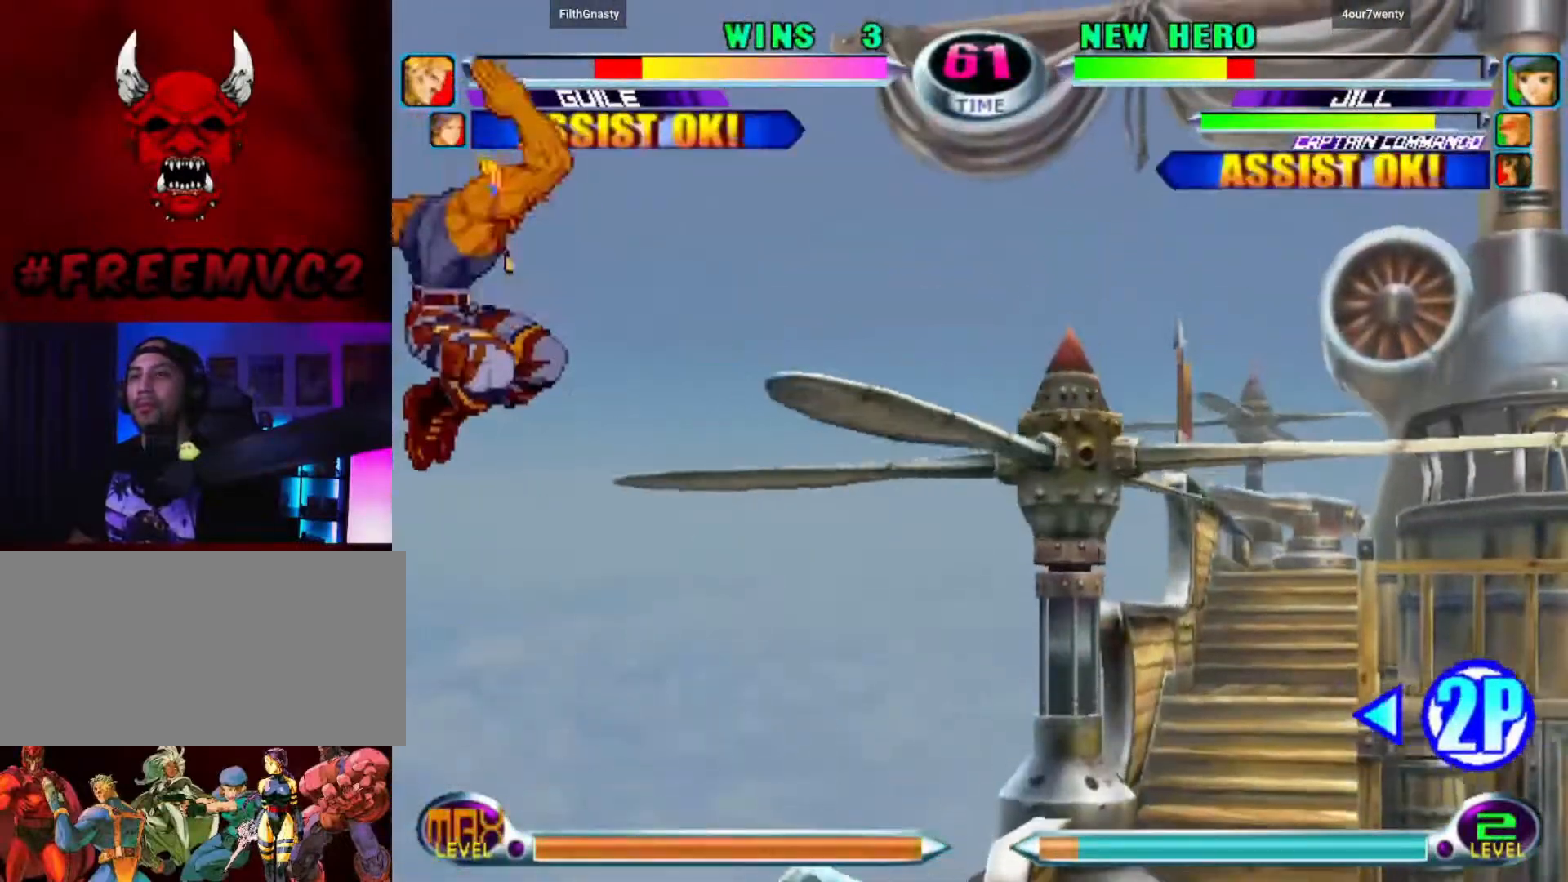
Gameplay with a controller (arcade stick); each line is a JSON object with the inputs held at the frame after it. "events" lists button and stick changes between this image and that frame as [ms after this image, input, new state], when the widget could be followed in between. Not read: L3 R3.
{"buttons": [], "left_stick": "down-right", "events": [[50, "left_stick", "down"], [200, "left_stick", "up"], [383, "left_stick", "center"], [450, "left_stick", "down-right"]]}
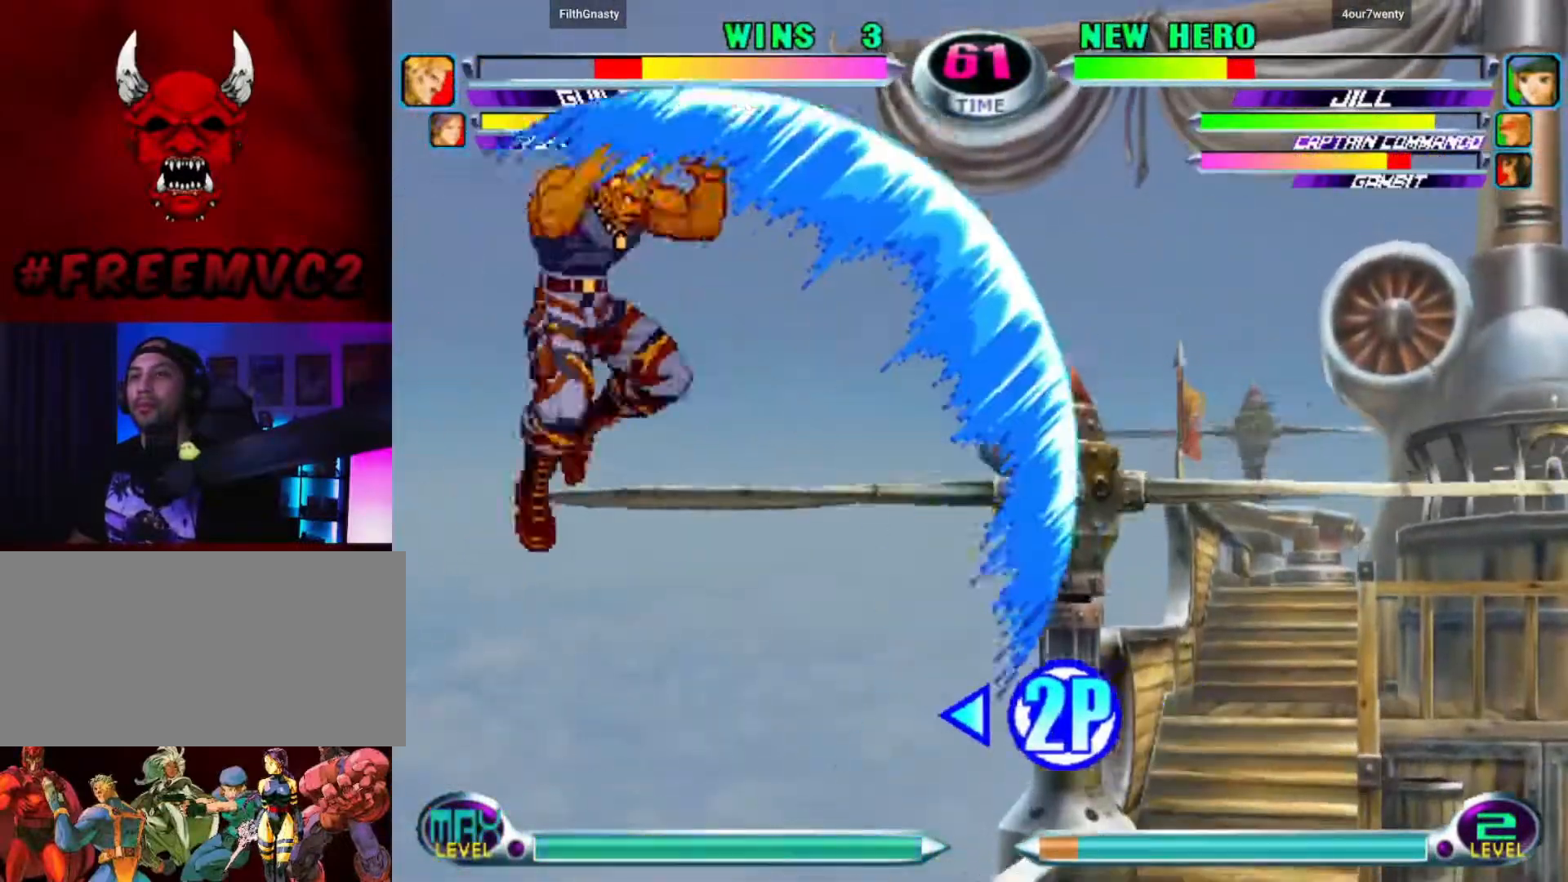
{"buttons": [], "left_stick": "down-left", "events": [[250, "left_stick", "left"], [483, "left_stick", "down-left"]]}
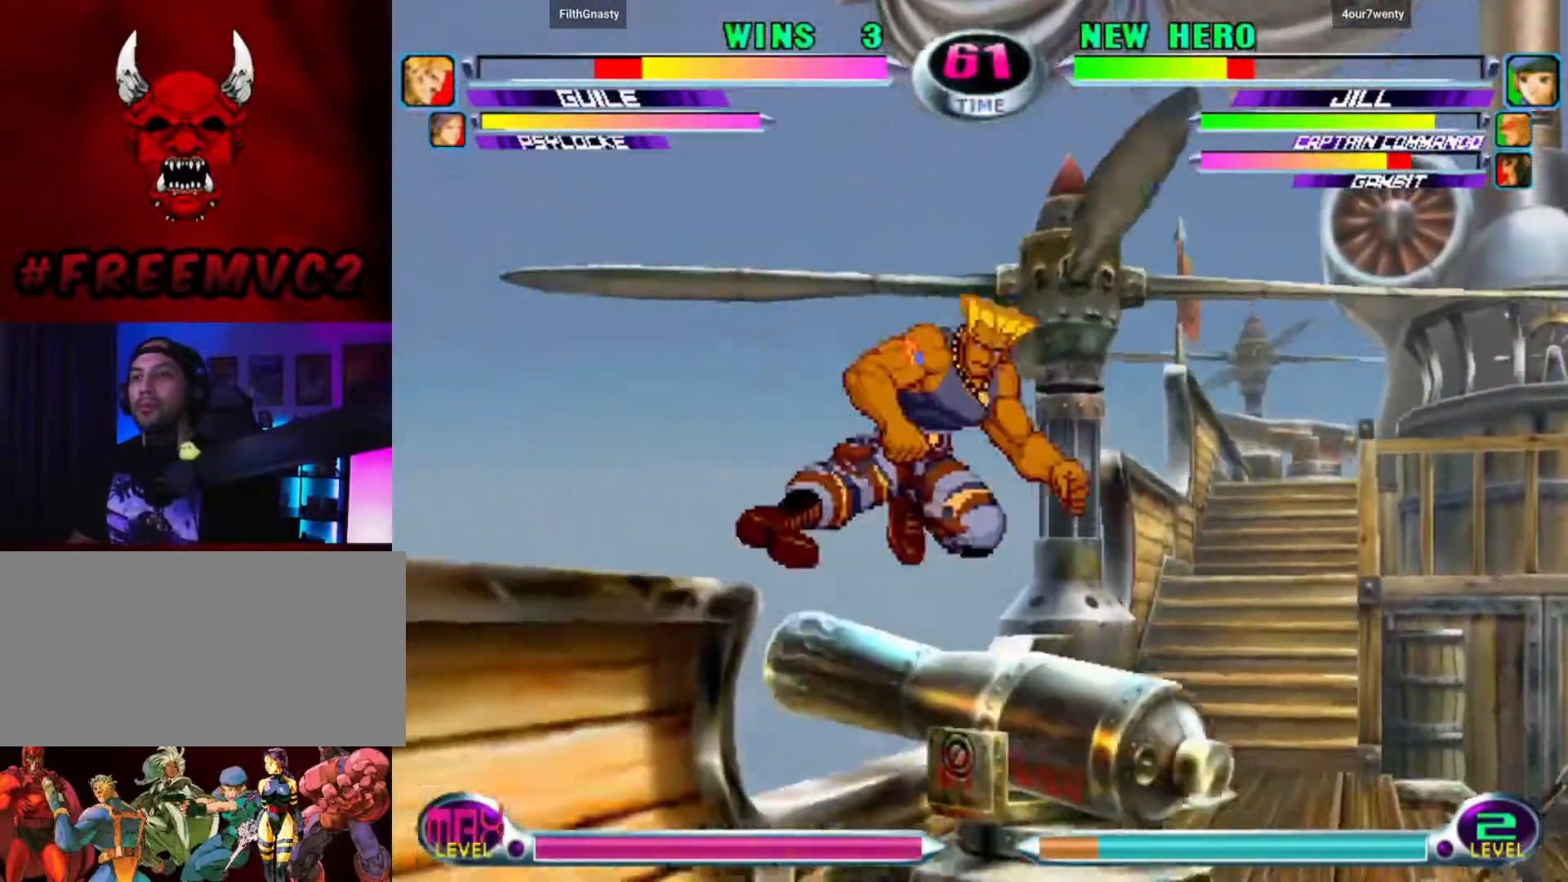
{"buttons": [], "left_stick": "down-right", "events": [[50, "left_stick", "down"], [100, "left_stick", "down-right"]]}
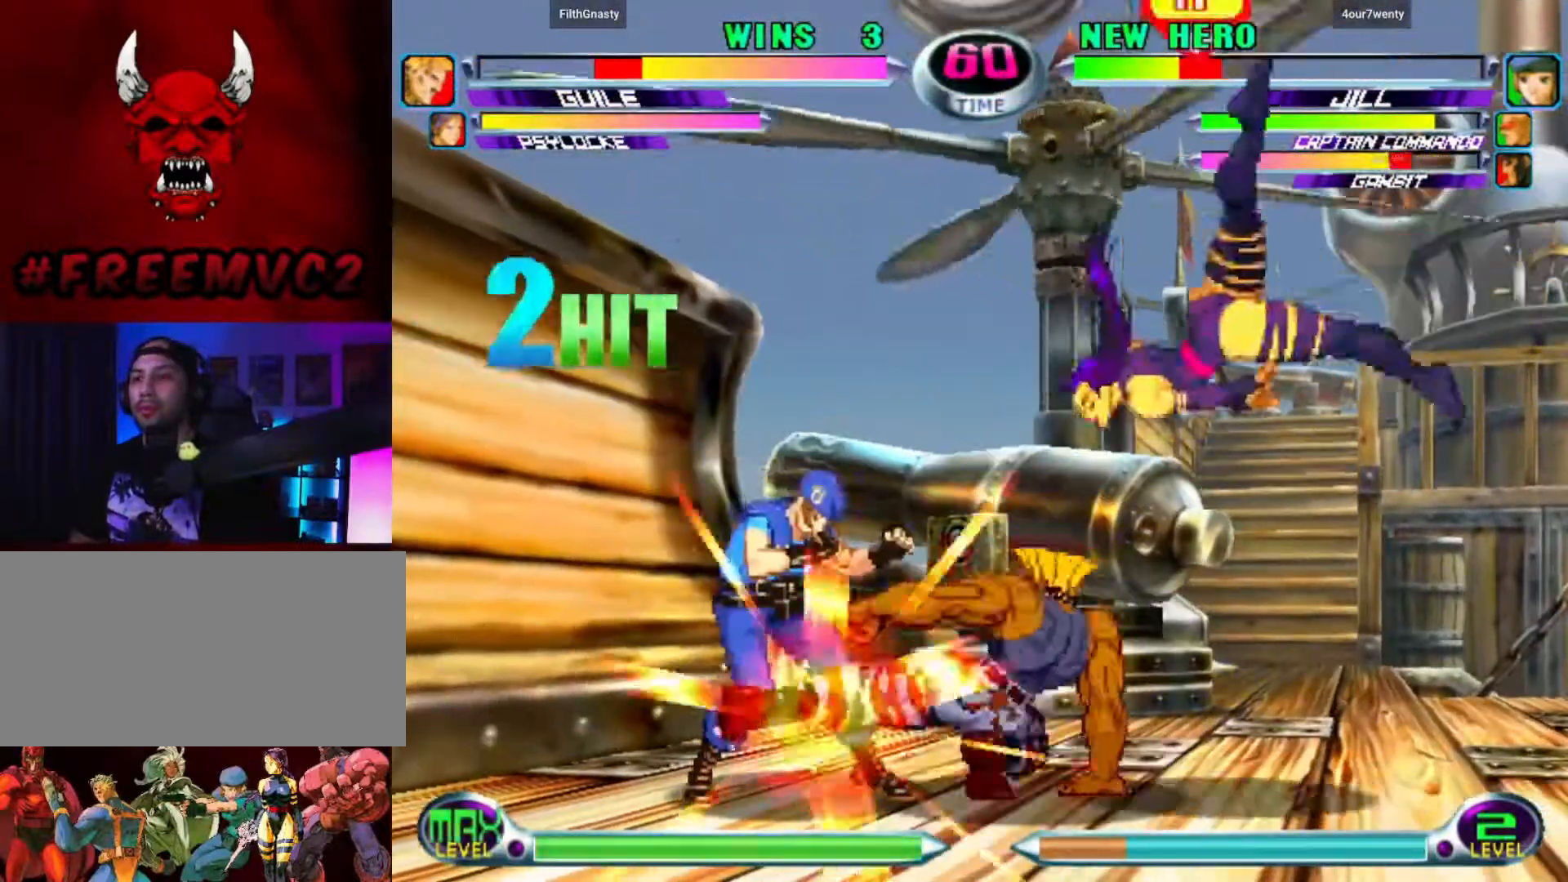
{"buttons": [], "left_stick": "down", "events": [[267, "left_stick", "center"], [400, "left_stick", "left"], [483, "left_stick", "down"]]}
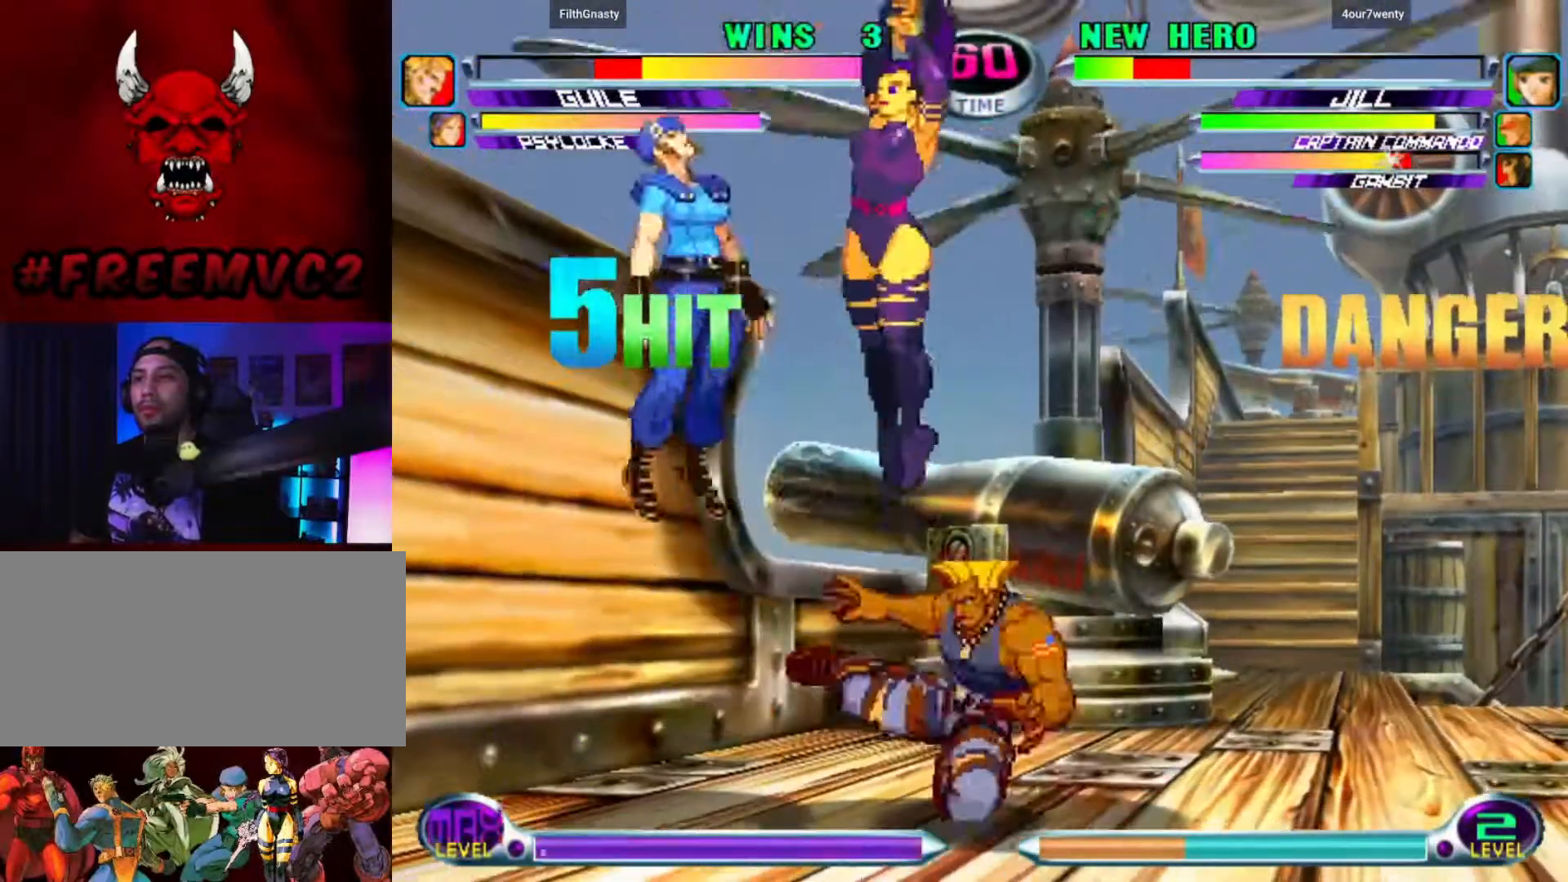
{"buttons": [], "left_stick": "center", "events": [[50, "left_stick", "right"], [100, "left_stick", "up"], [183, "left_stick", "center"]]}
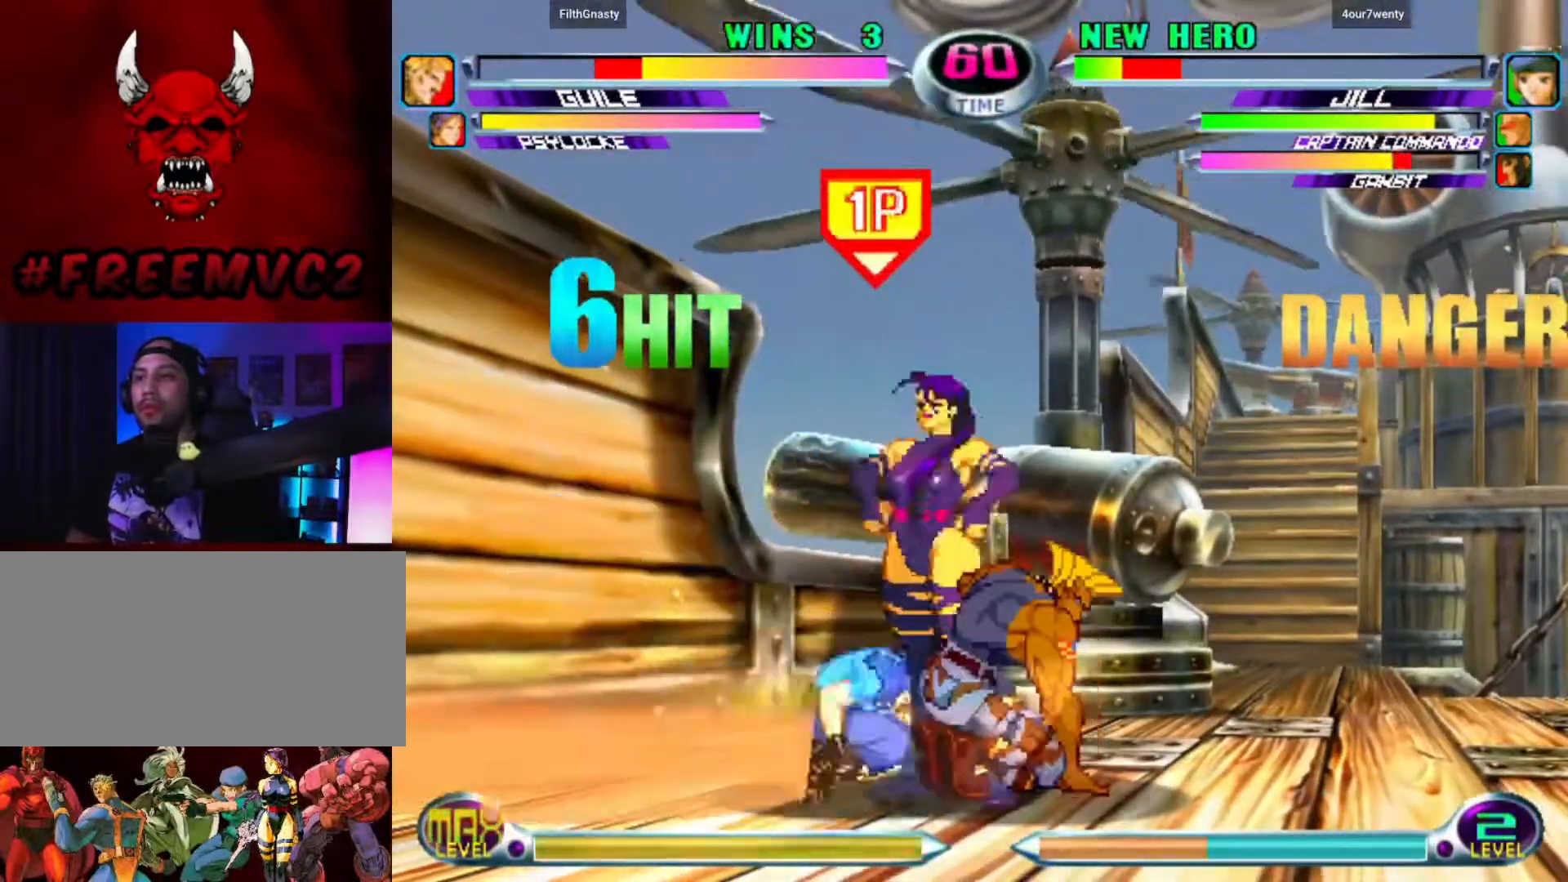
{"buttons": [], "left_stick": "right", "events": [[367, "left_stick", "right"]]}
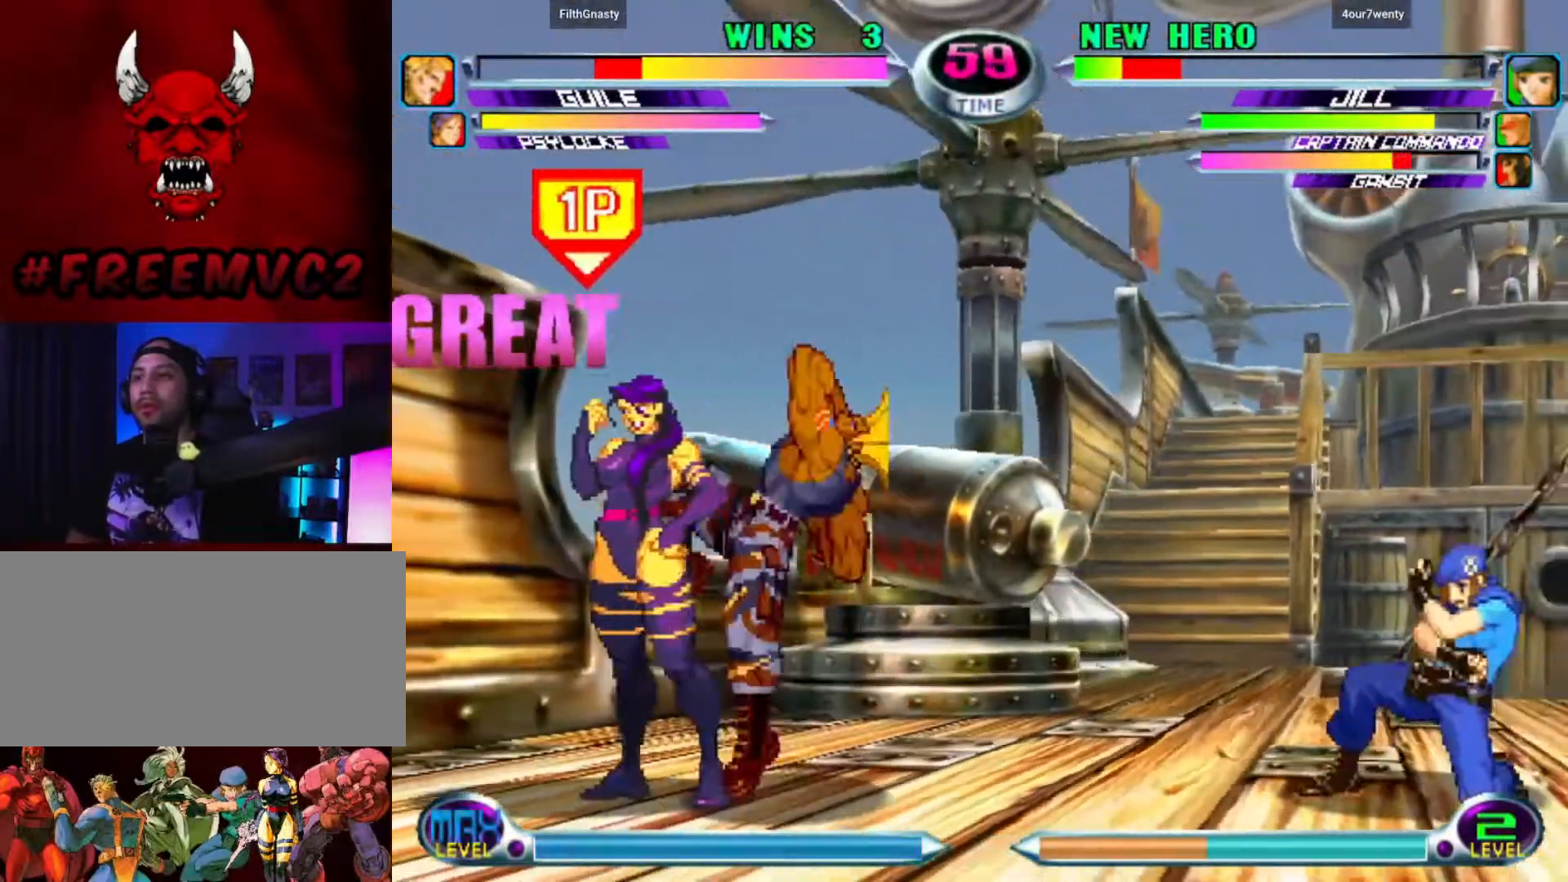
{"buttons": [], "left_stick": "left", "events": [[100, "left_stick", "up-left"], [467, "left_stick", "left"]]}
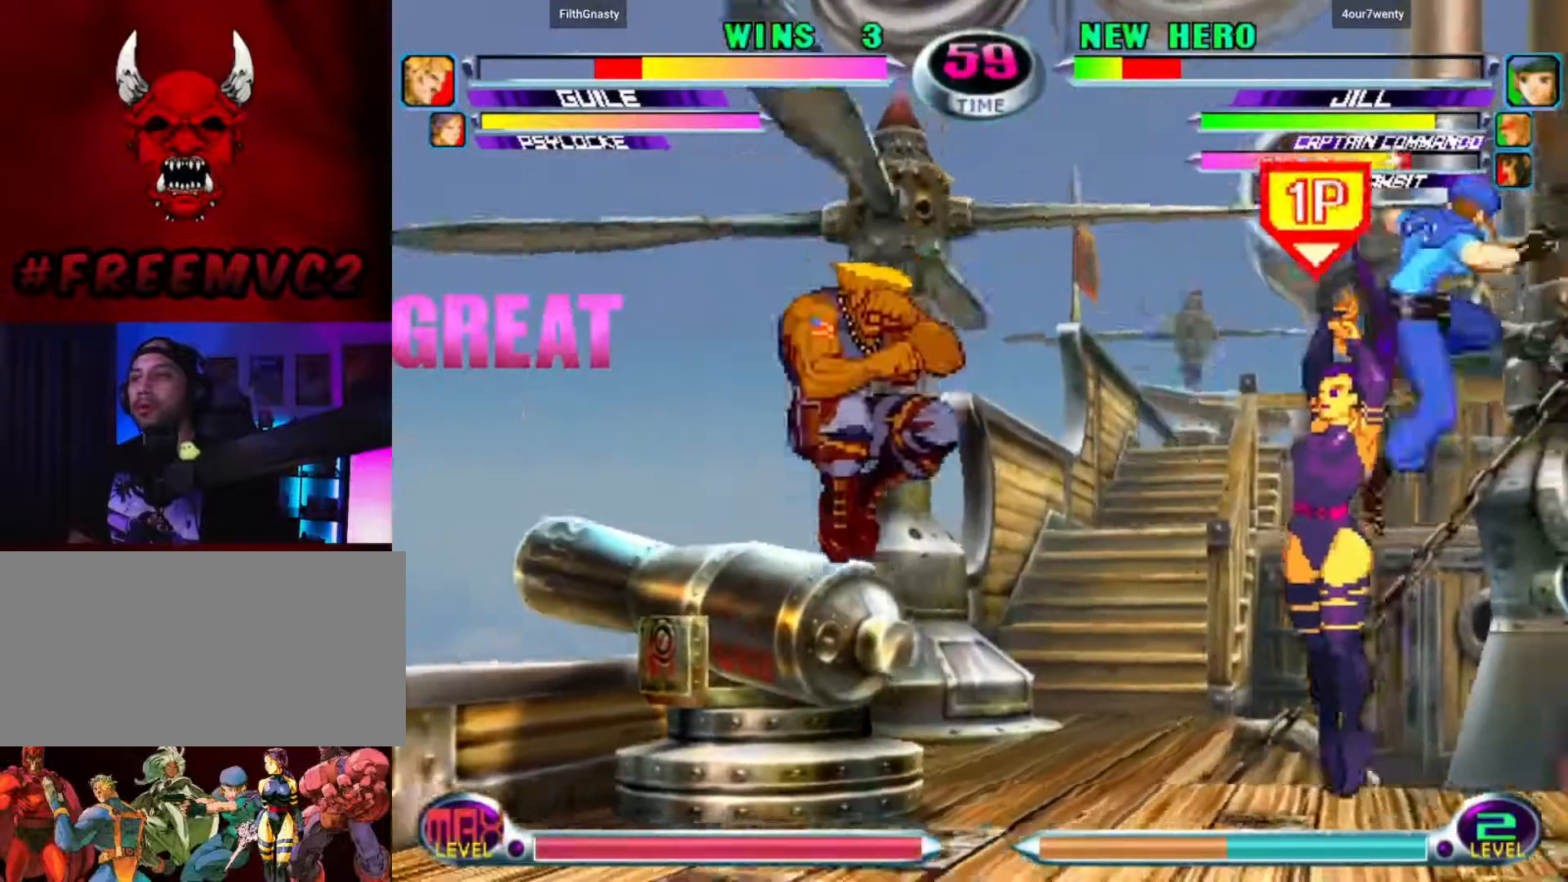
{"buttons": [], "left_stick": "left", "events": []}
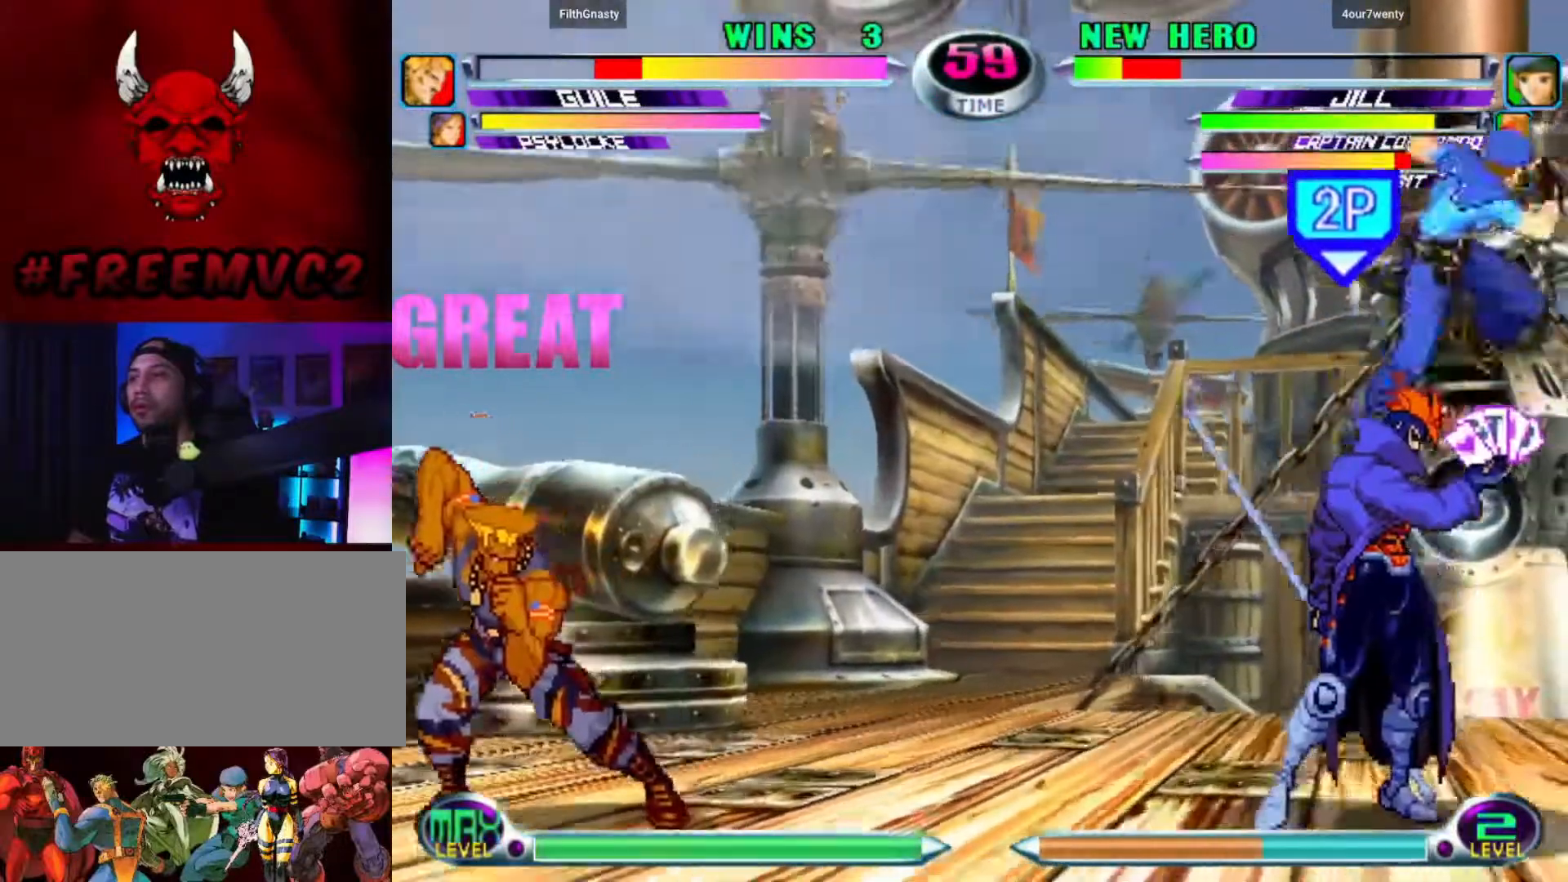
{"buttons": [], "left_stick": "right", "events": [[500, "left_stick", "right"]]}
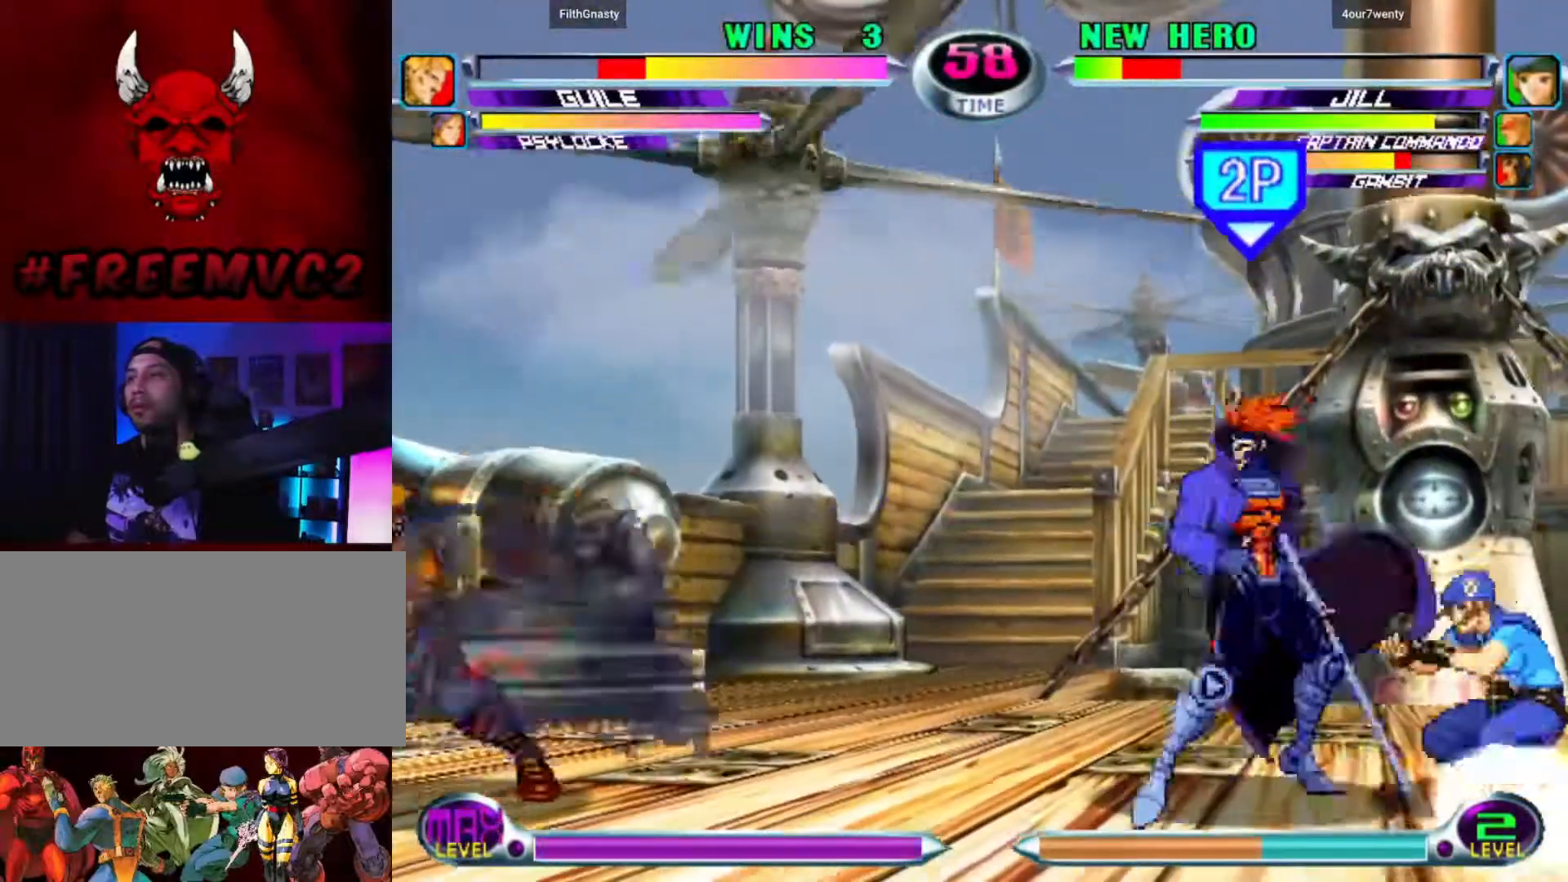
{"buttons": [], "left_stick": "left", "events": [[150, "left_stick", "left"]]}
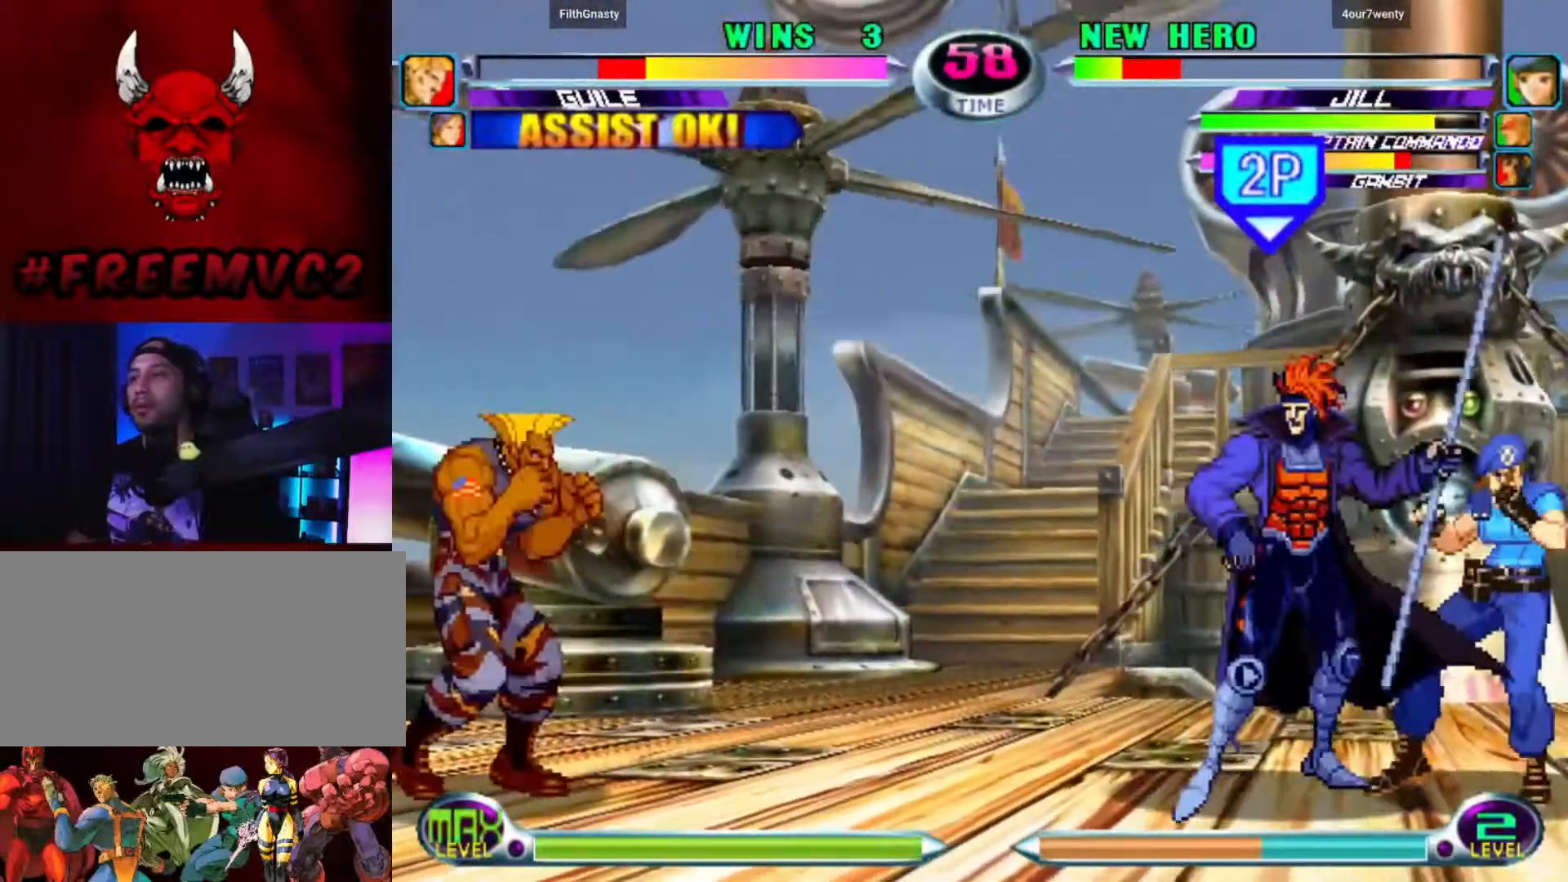
{"buttons": [], "left_stick": "down-right", "events": [[467, "left_stick", "down-right"]]}
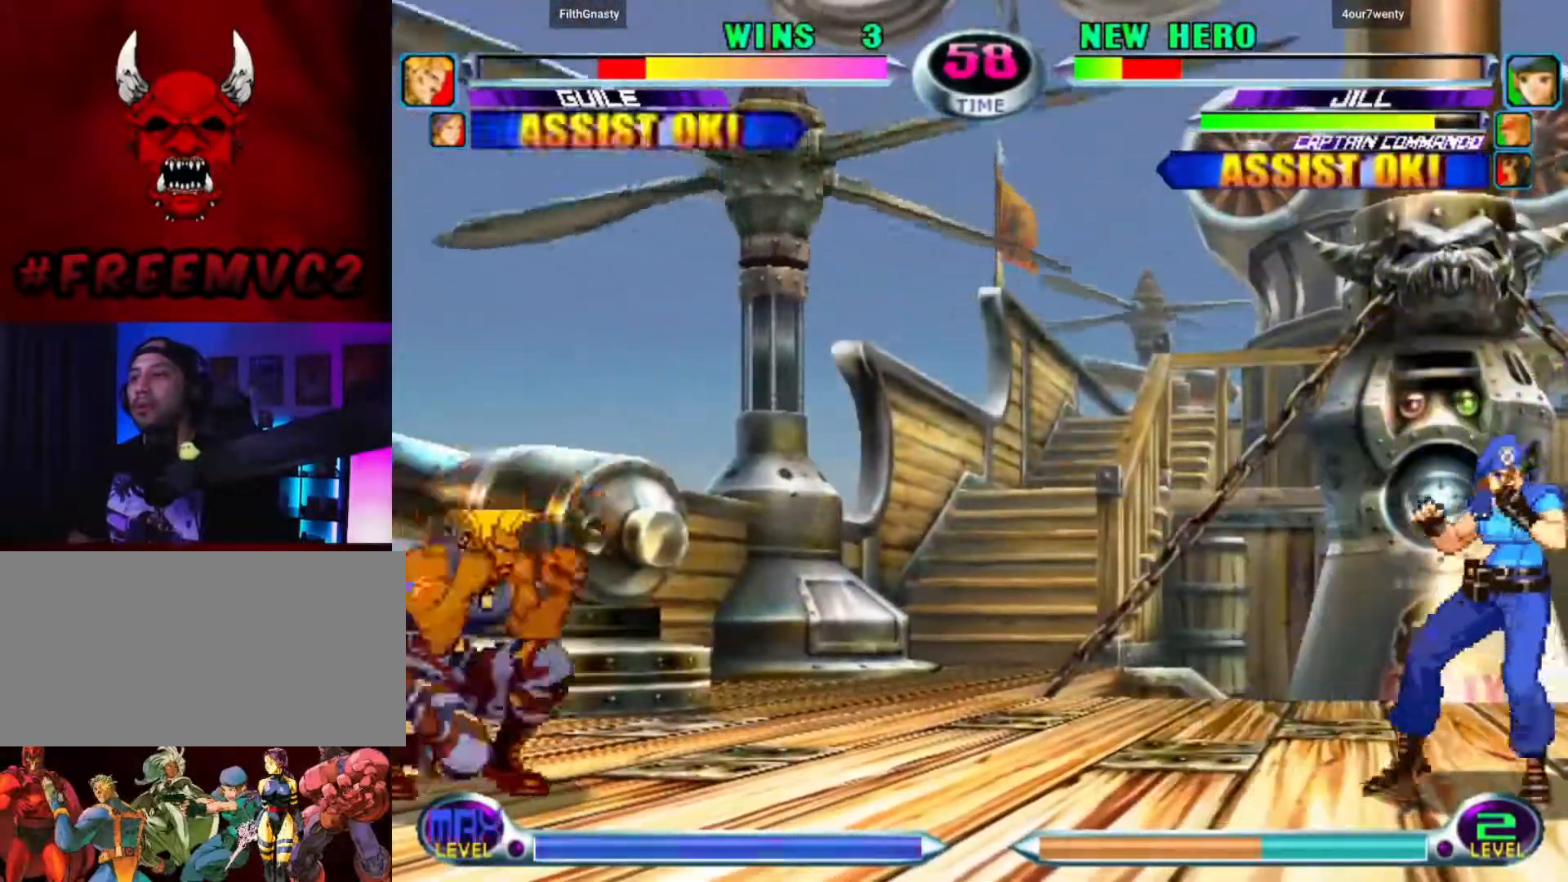
{"buttons": [], "left_stick": "center", "events": [[83, "left_stick", "center"]]}
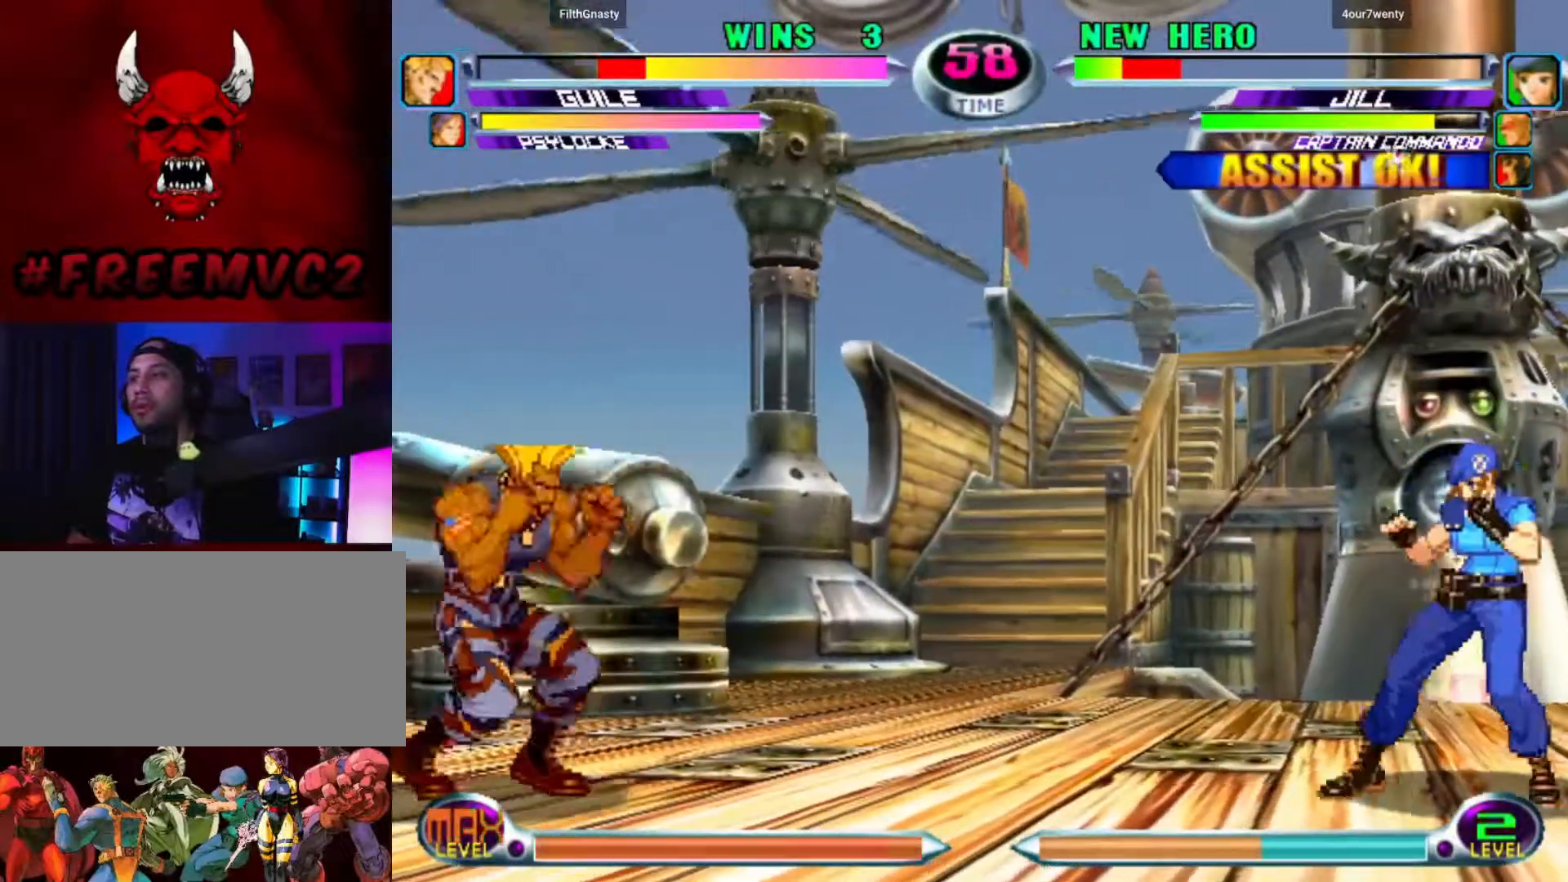
{"buttons": [], "left_stick": "down-left", "events": [[17, "left_stick", "left"], [283, "left_stick", "down-left"]]}
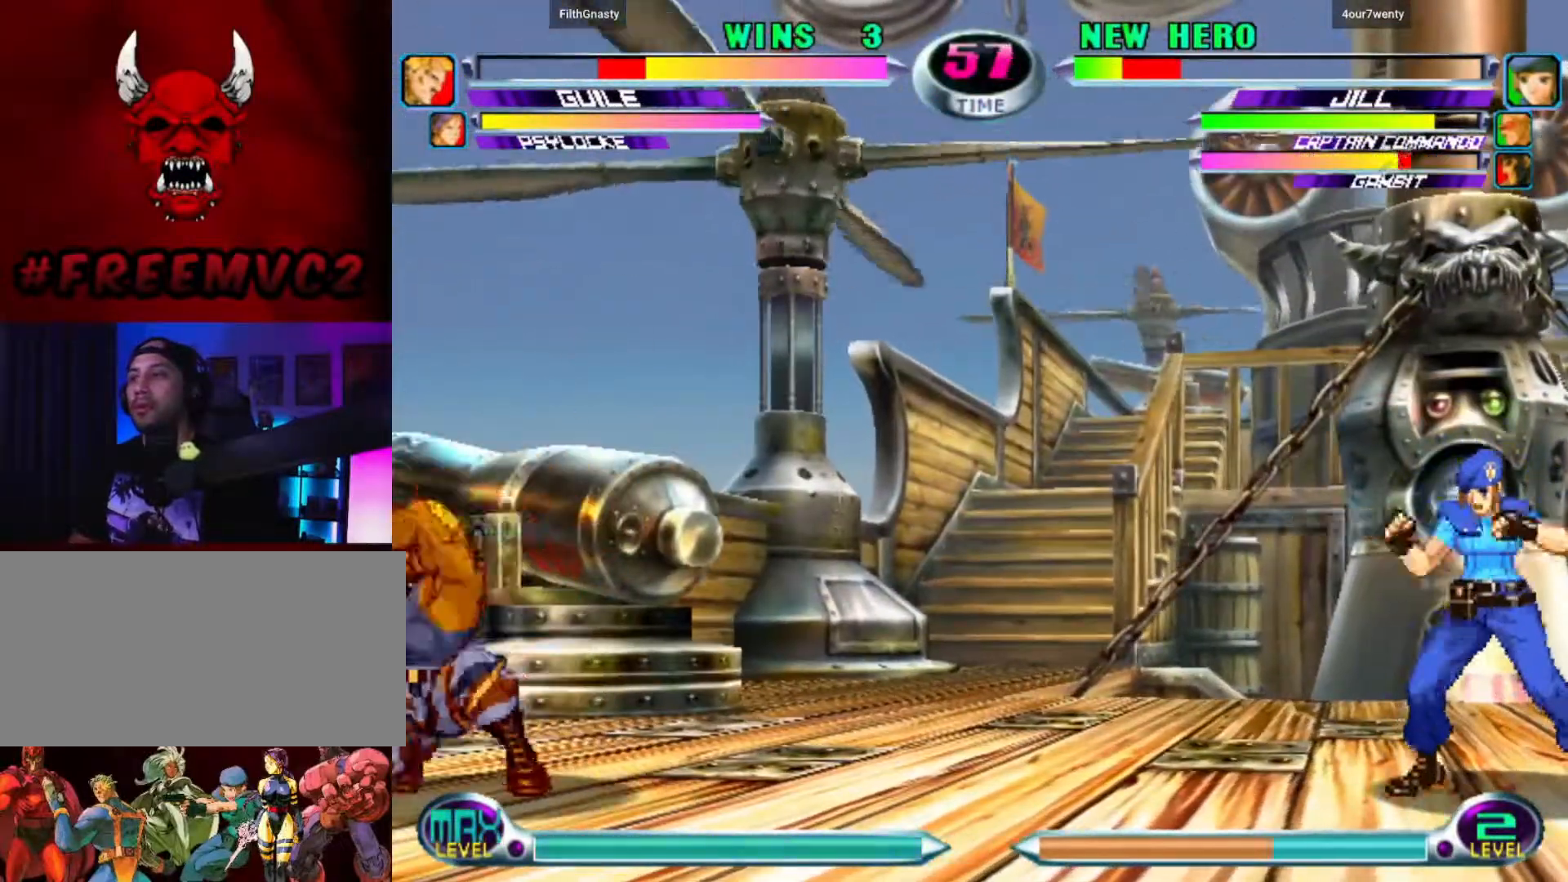
{"buttons": [], "left_stick": "center", "events": [[200, "left_stick", "down-right"], [317, "left_stick", "center"]]}
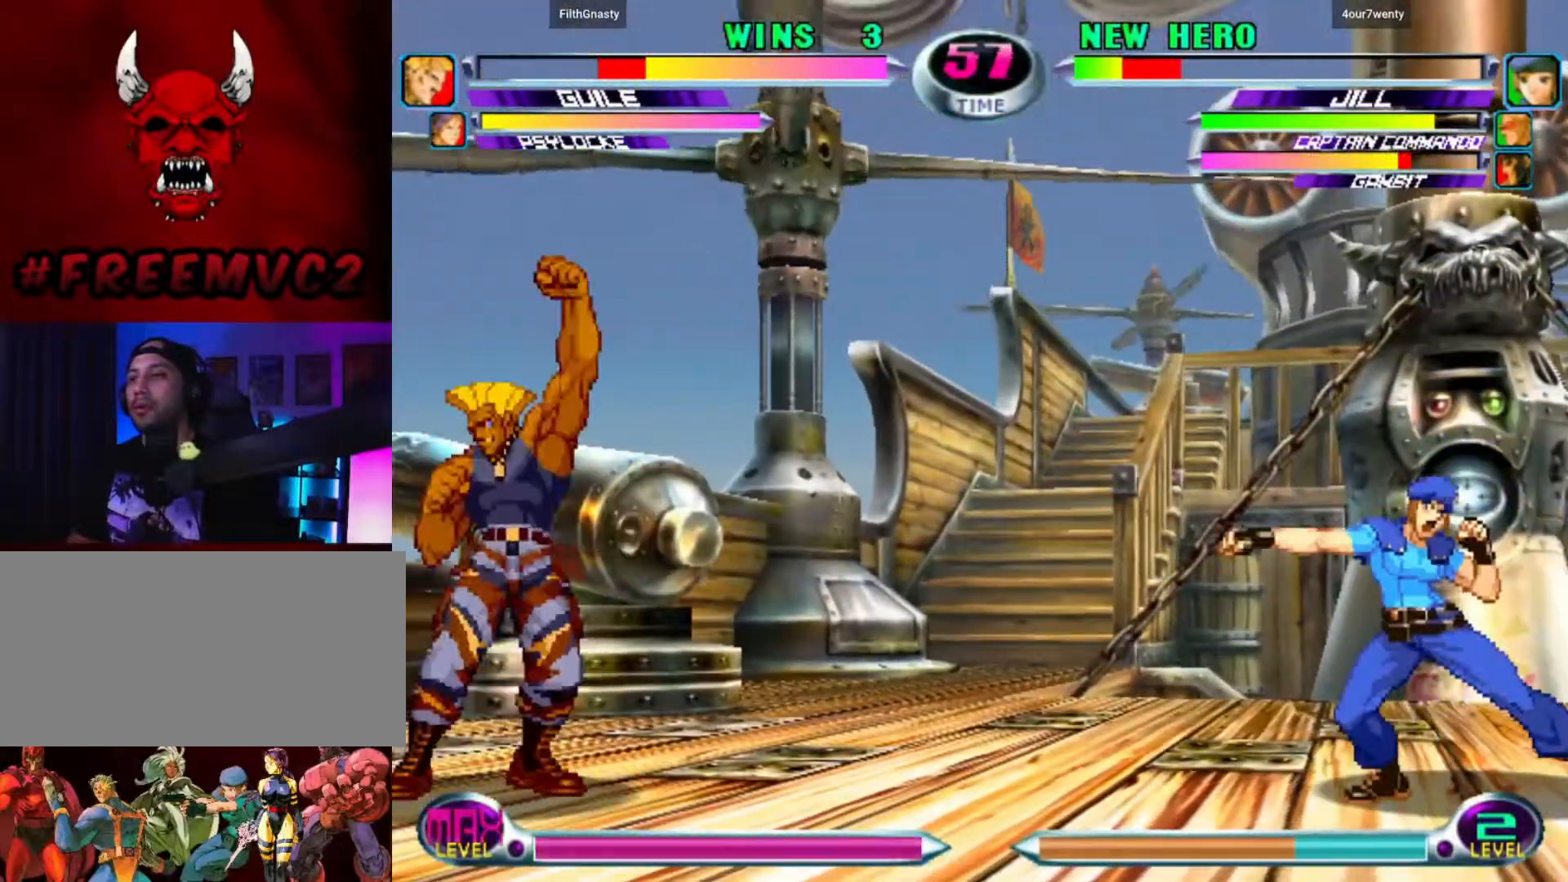
{"buttons": [], "left_stick": "right", "events": [[300, "left_stick", "right"]]}
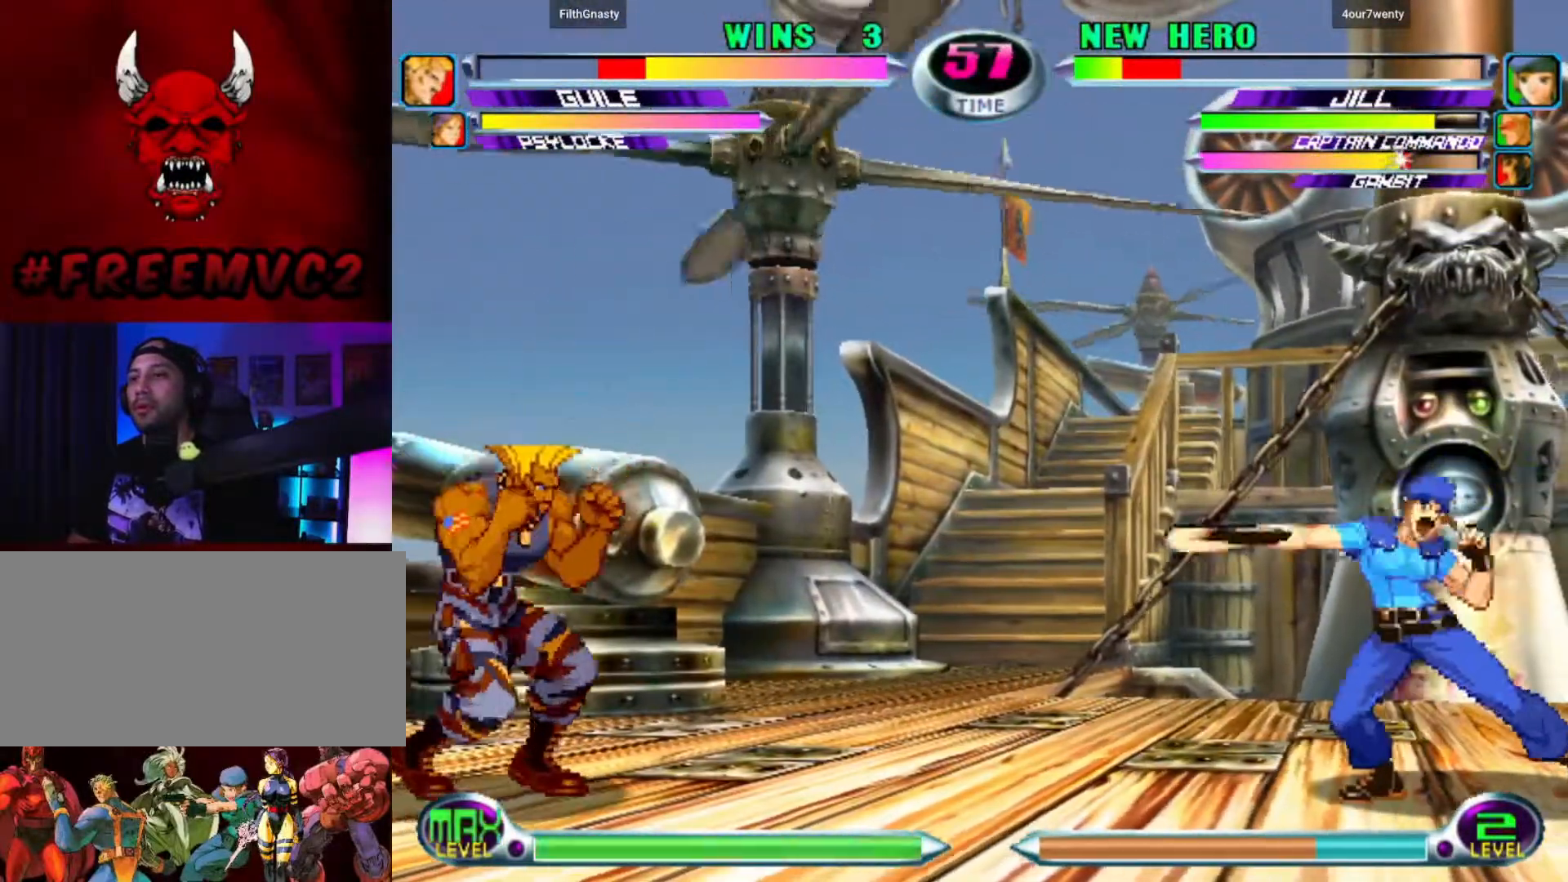
{"buttons": [], "left_stick": "left", "events": [[33, "left_stick", "up-right"], [167, "left_stick", "up-left"], [250, "left_stick", "left"]]}
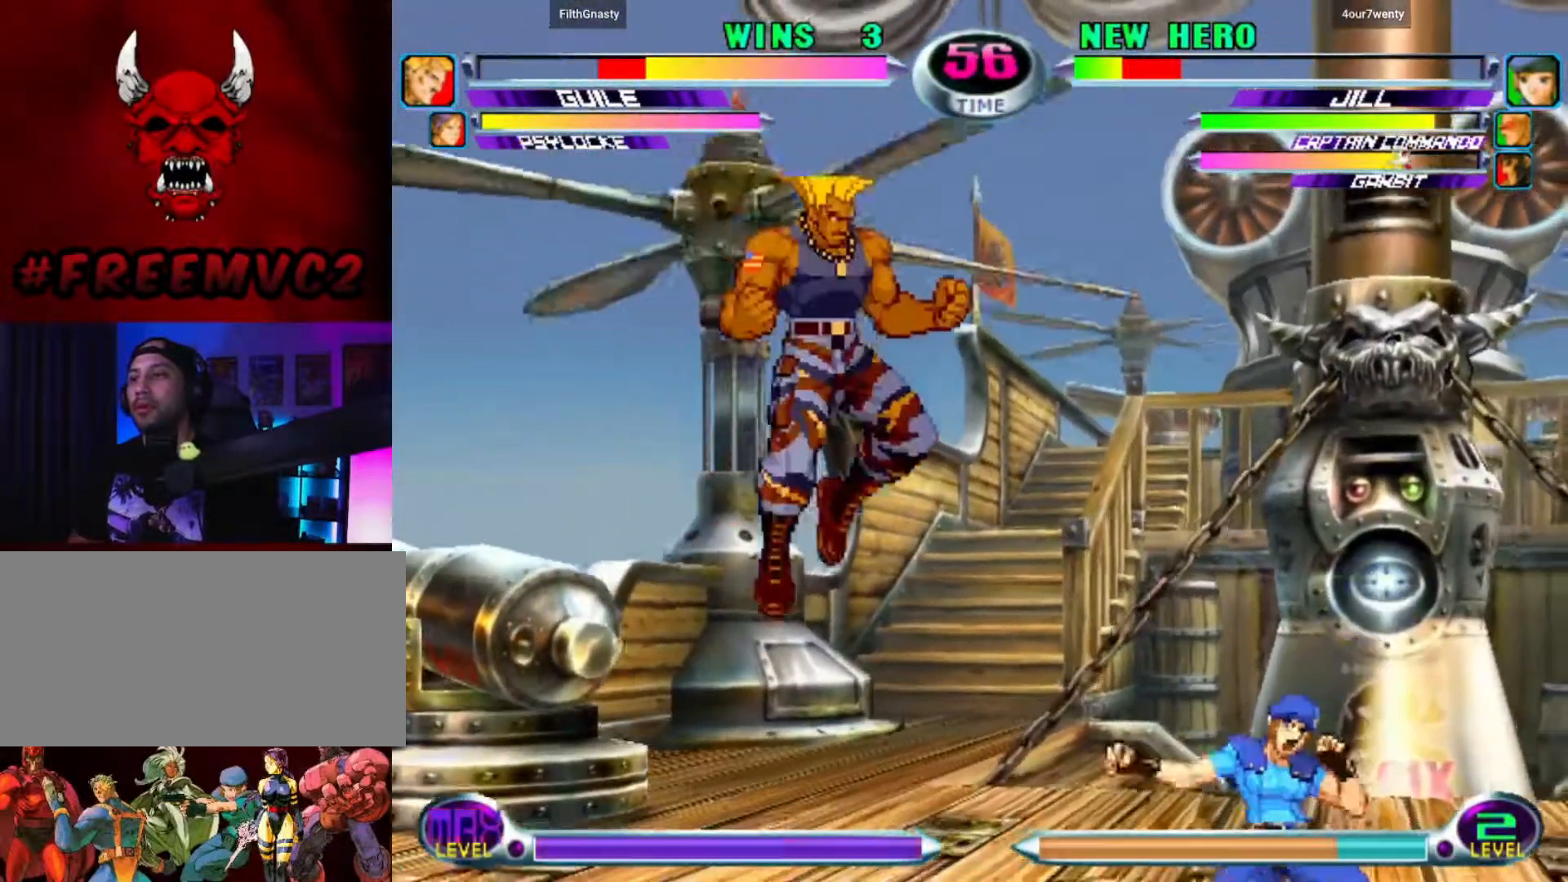
{"buttons": [], "left_stick": "left", "events": [[83, "left_stick", "center"], [167, "left_stick", "right"], [367, "left_stick", "down"], [450, "left_stick", "left"]]}
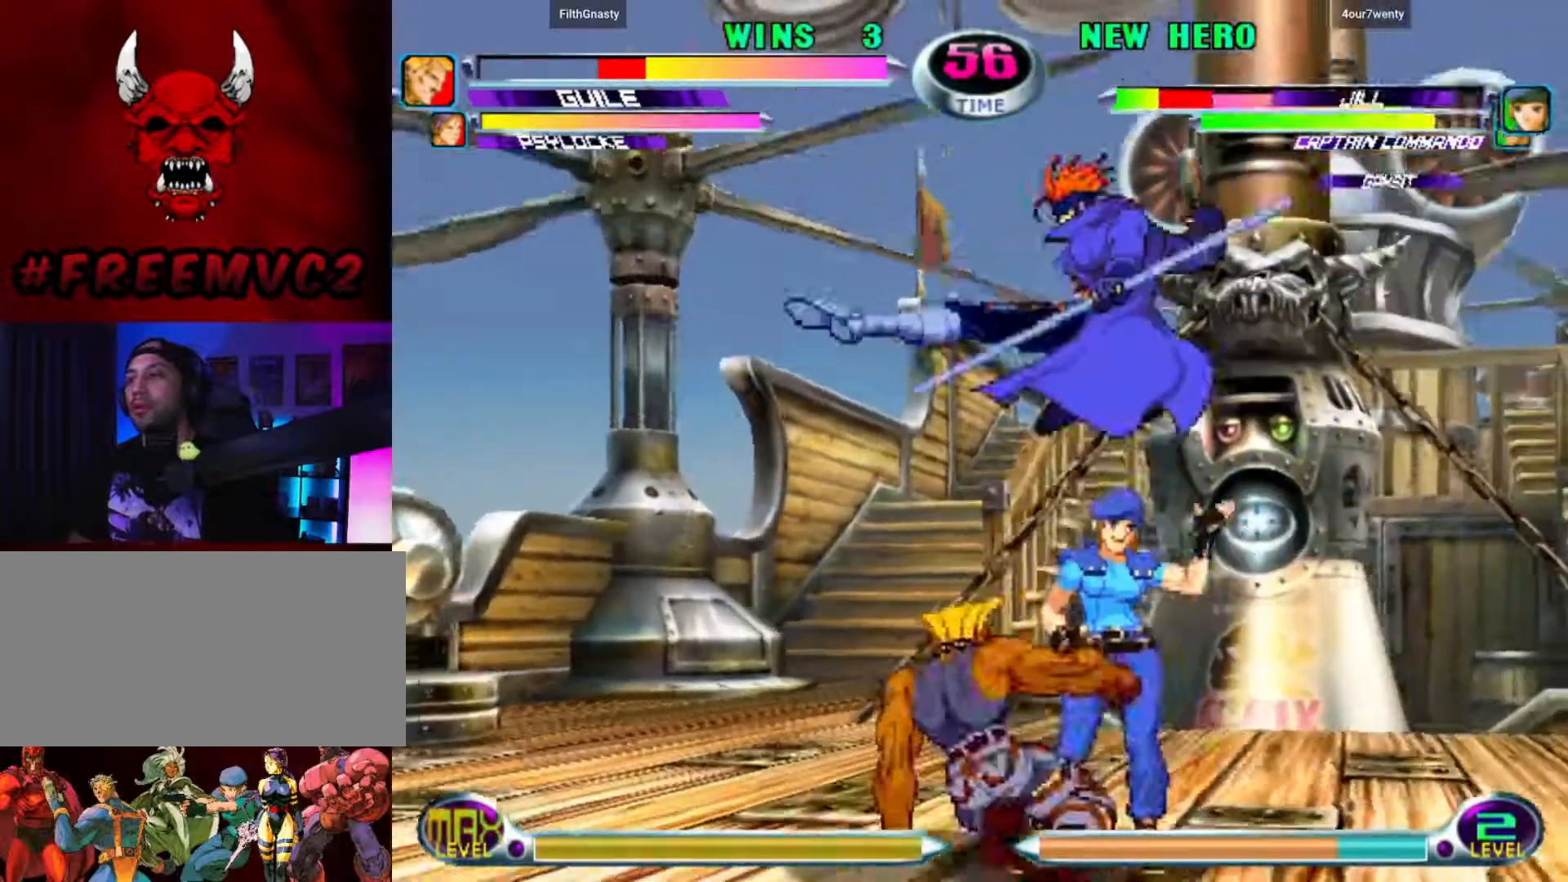
{"buttons": [], "left_stick": "left", "events": []}
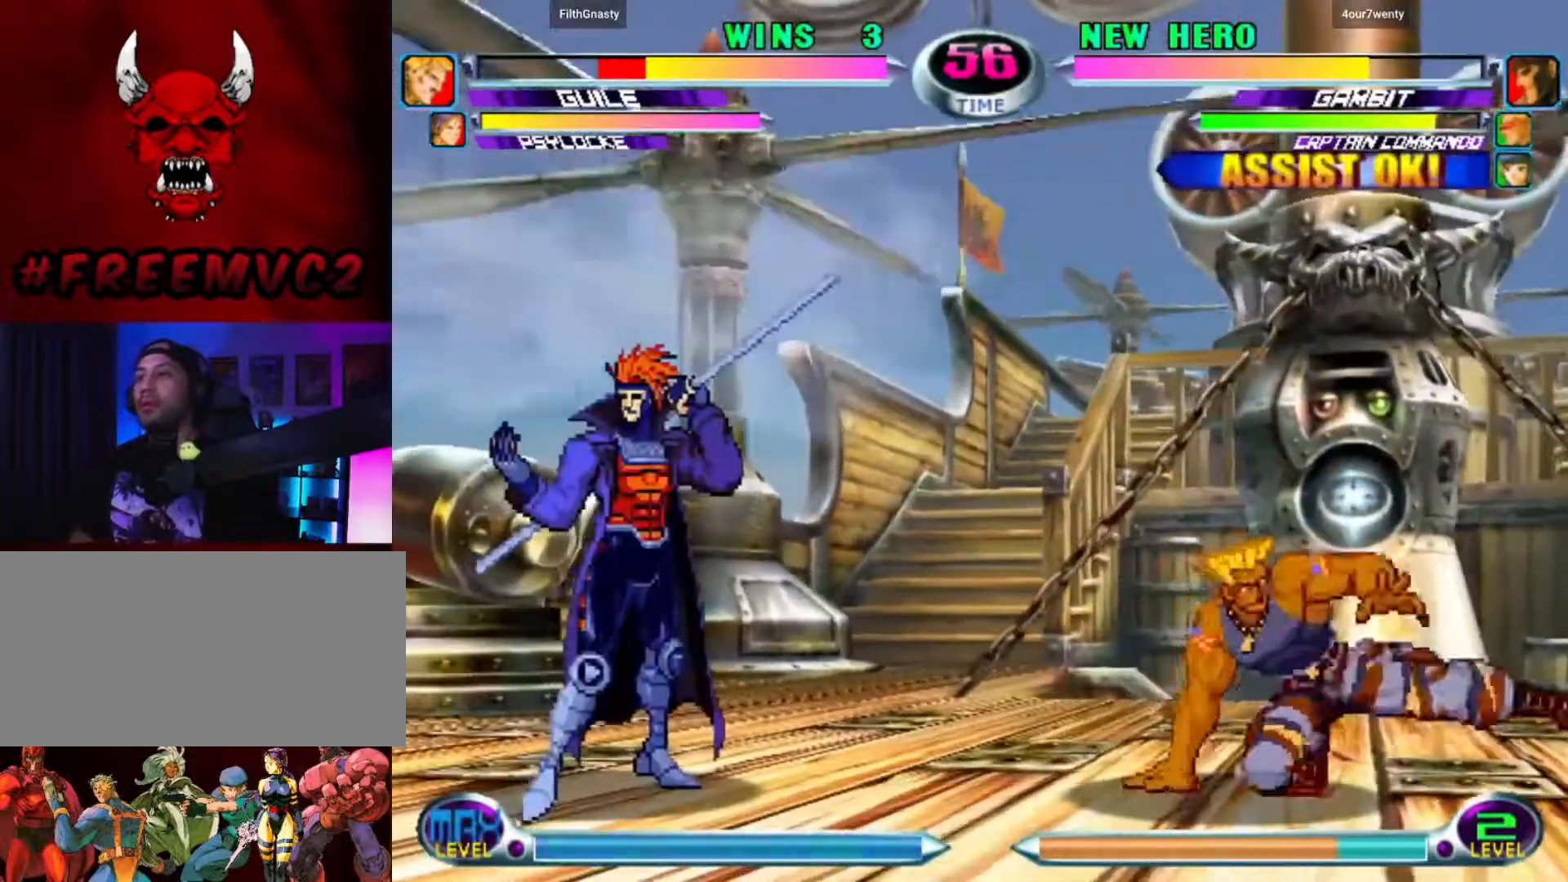
{"buttons": [], "left_stick": "right", "events": [[17, "left_stick", "up-left"], [267, "left_stick", "right"]]}
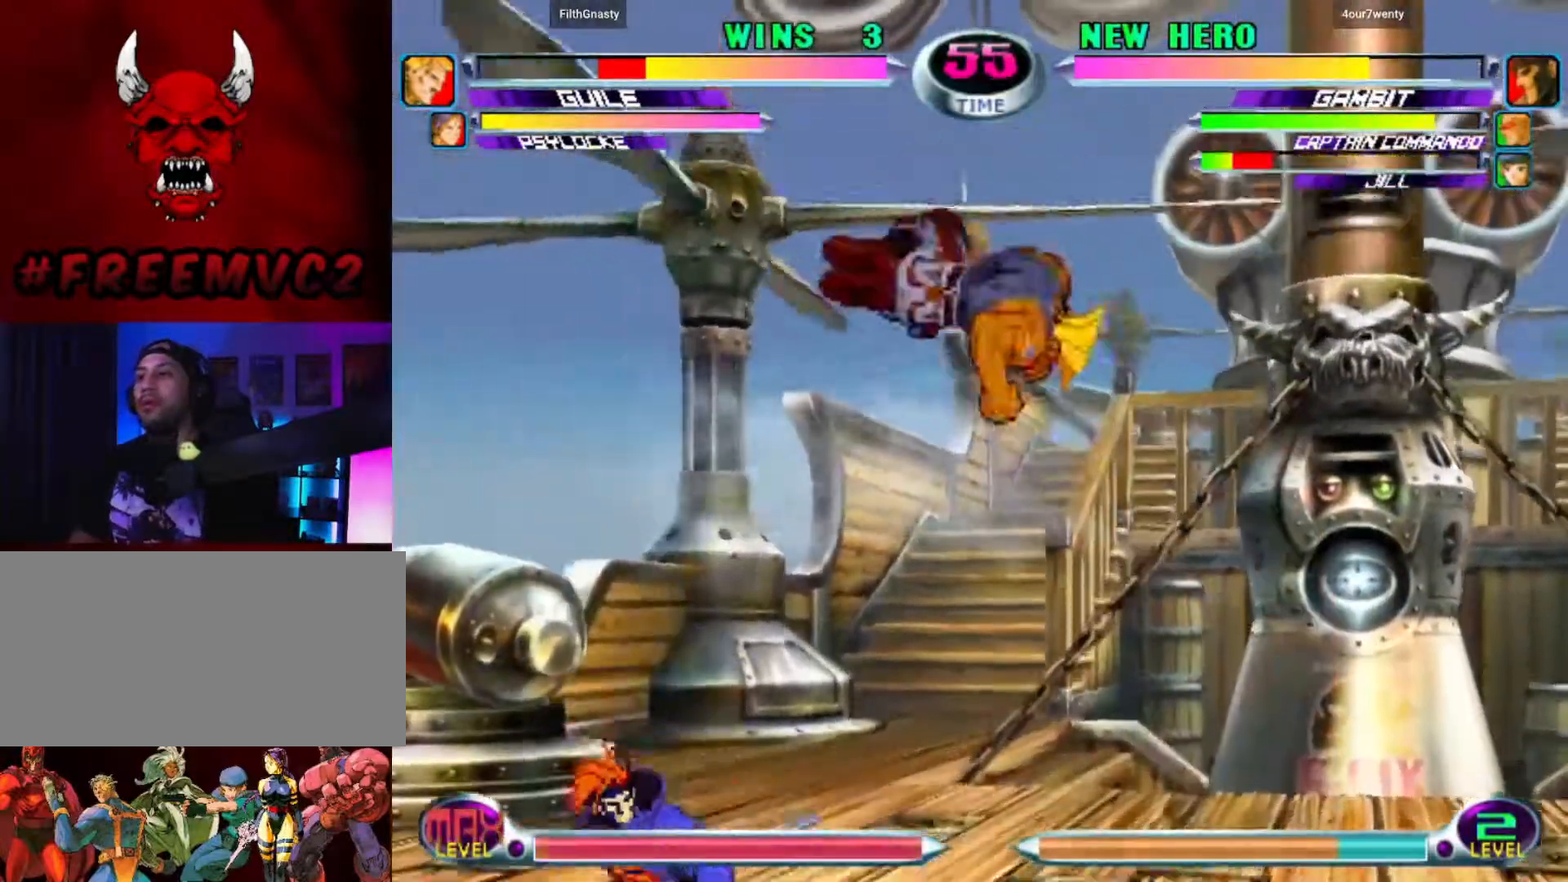
{"buttons": [], "left_stick": "down-right", "events": [[283, "left_stick", "down-right"]]}
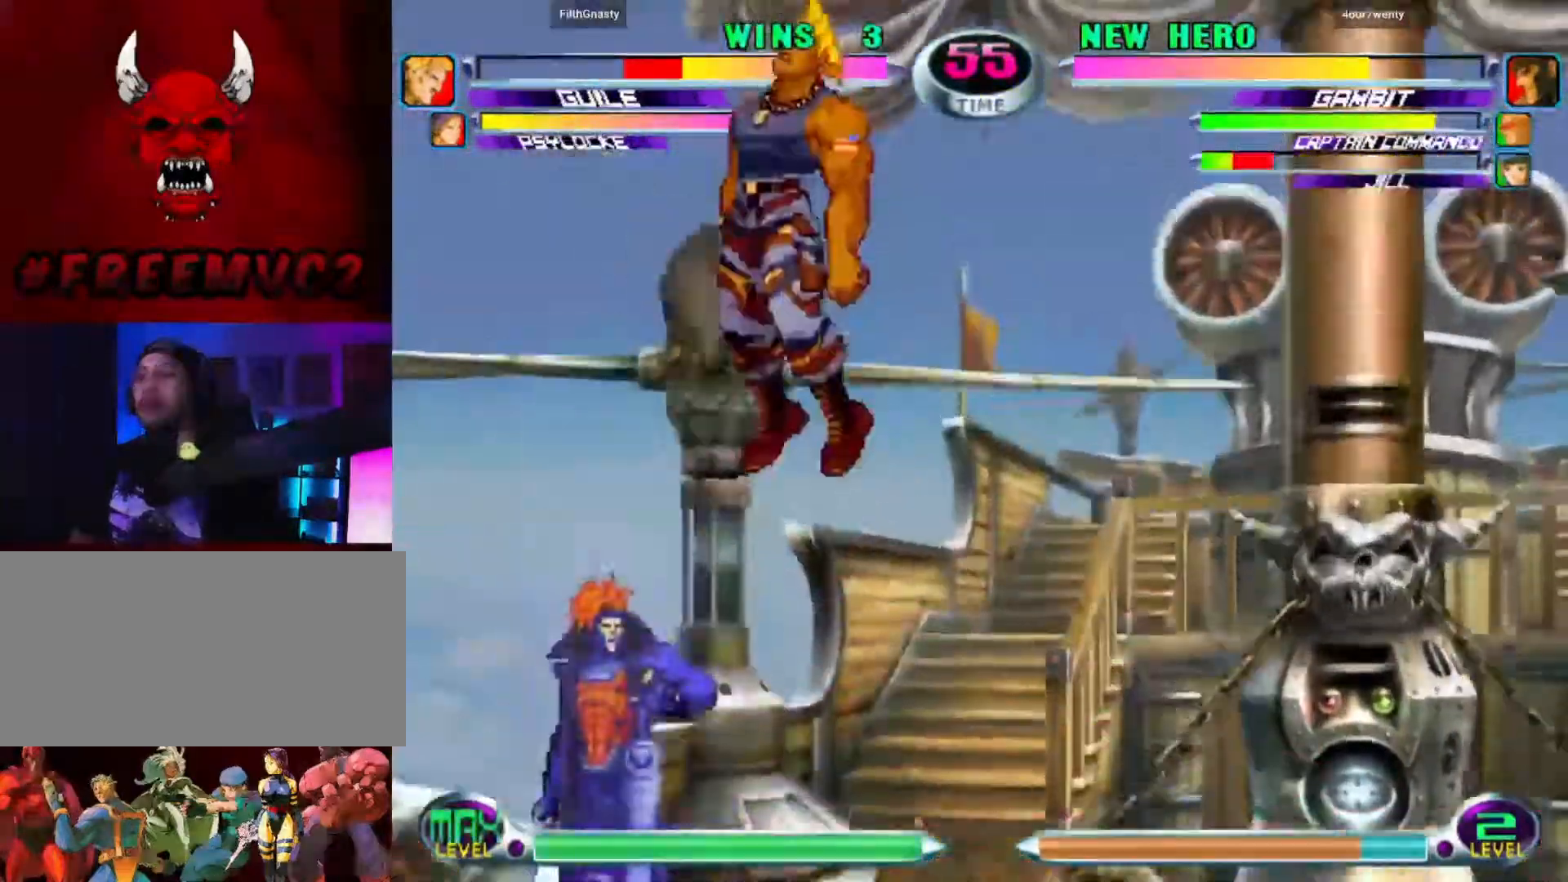
{"buttons": [], "left_stick": "right", "events": [[233, "left_stick", "right"]]}
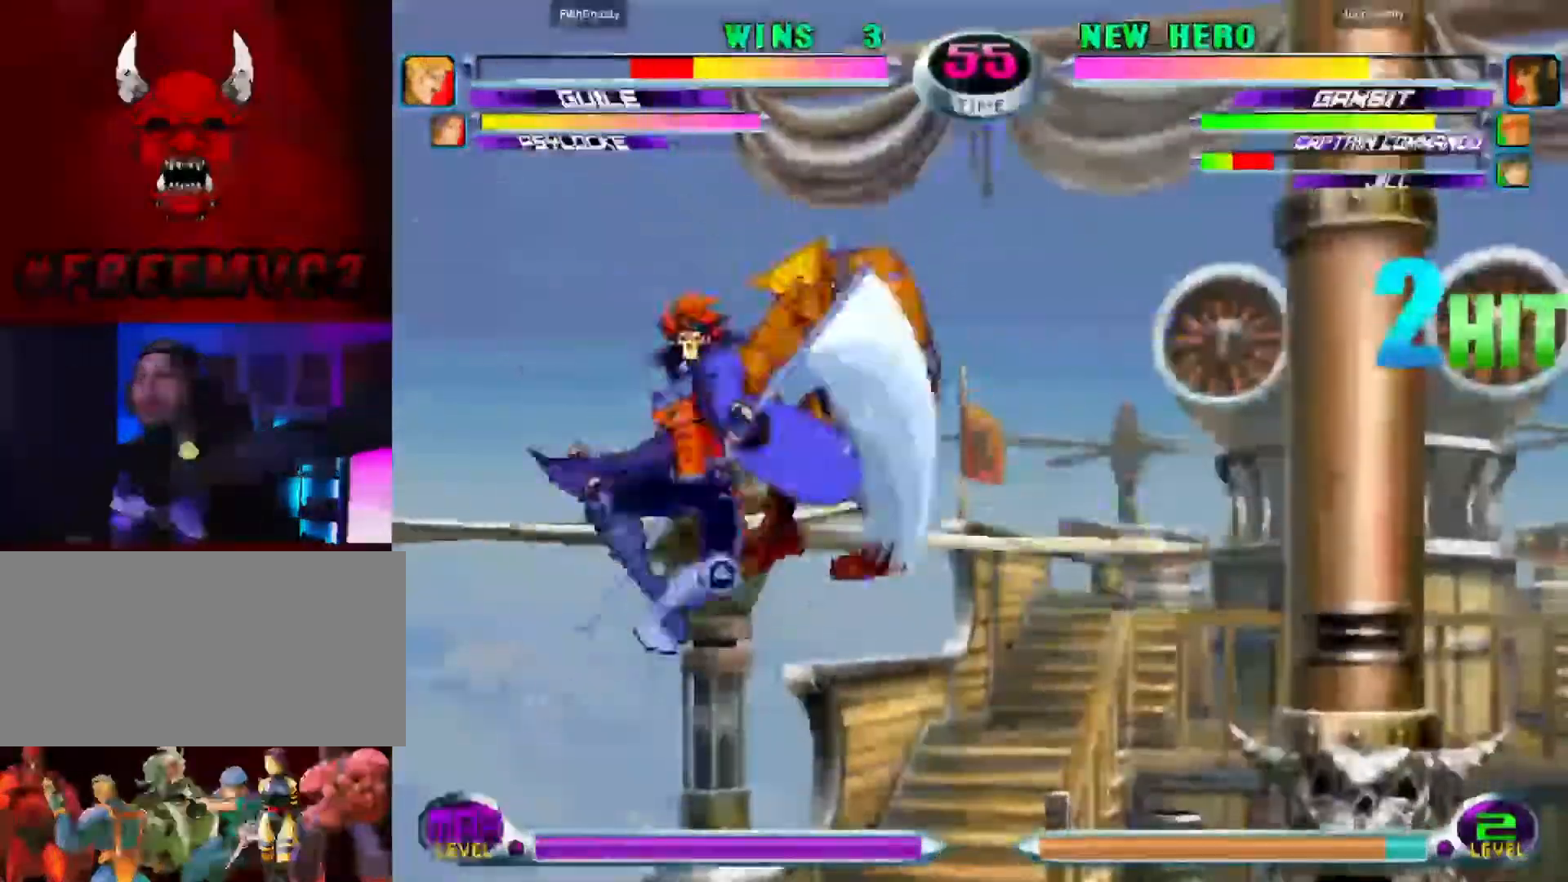
{"buttons": [], "left_stick": "right", "events": []}
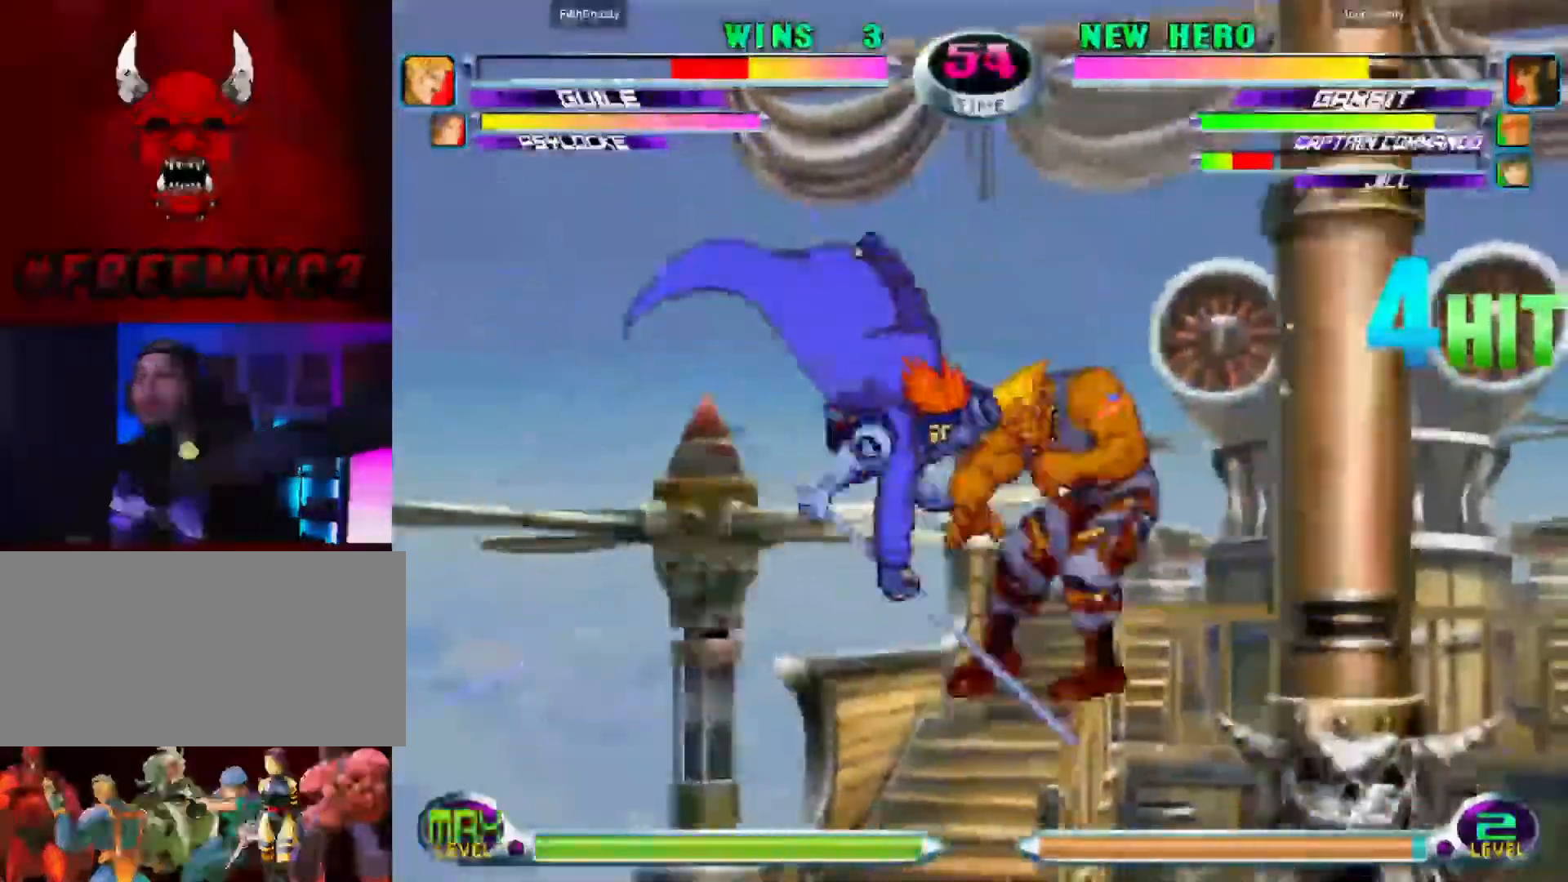
{"buttons": [], "left_stick": "down-right", "events": [[267, "left_stick", "down-right"]]}
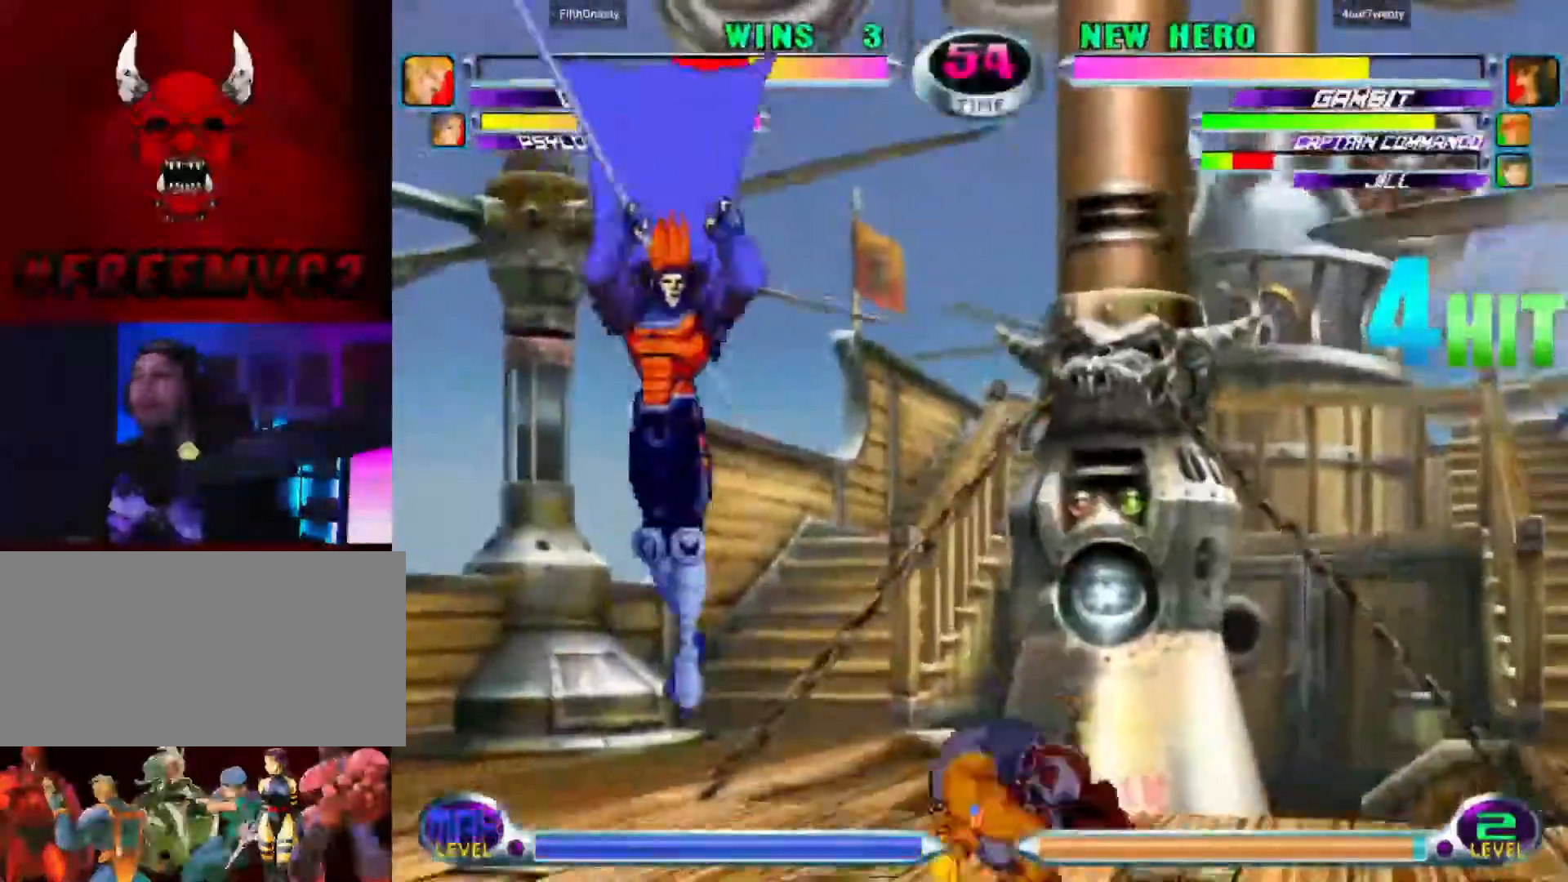
{"buttons": [], "left_stick": "down-right", "events": []}
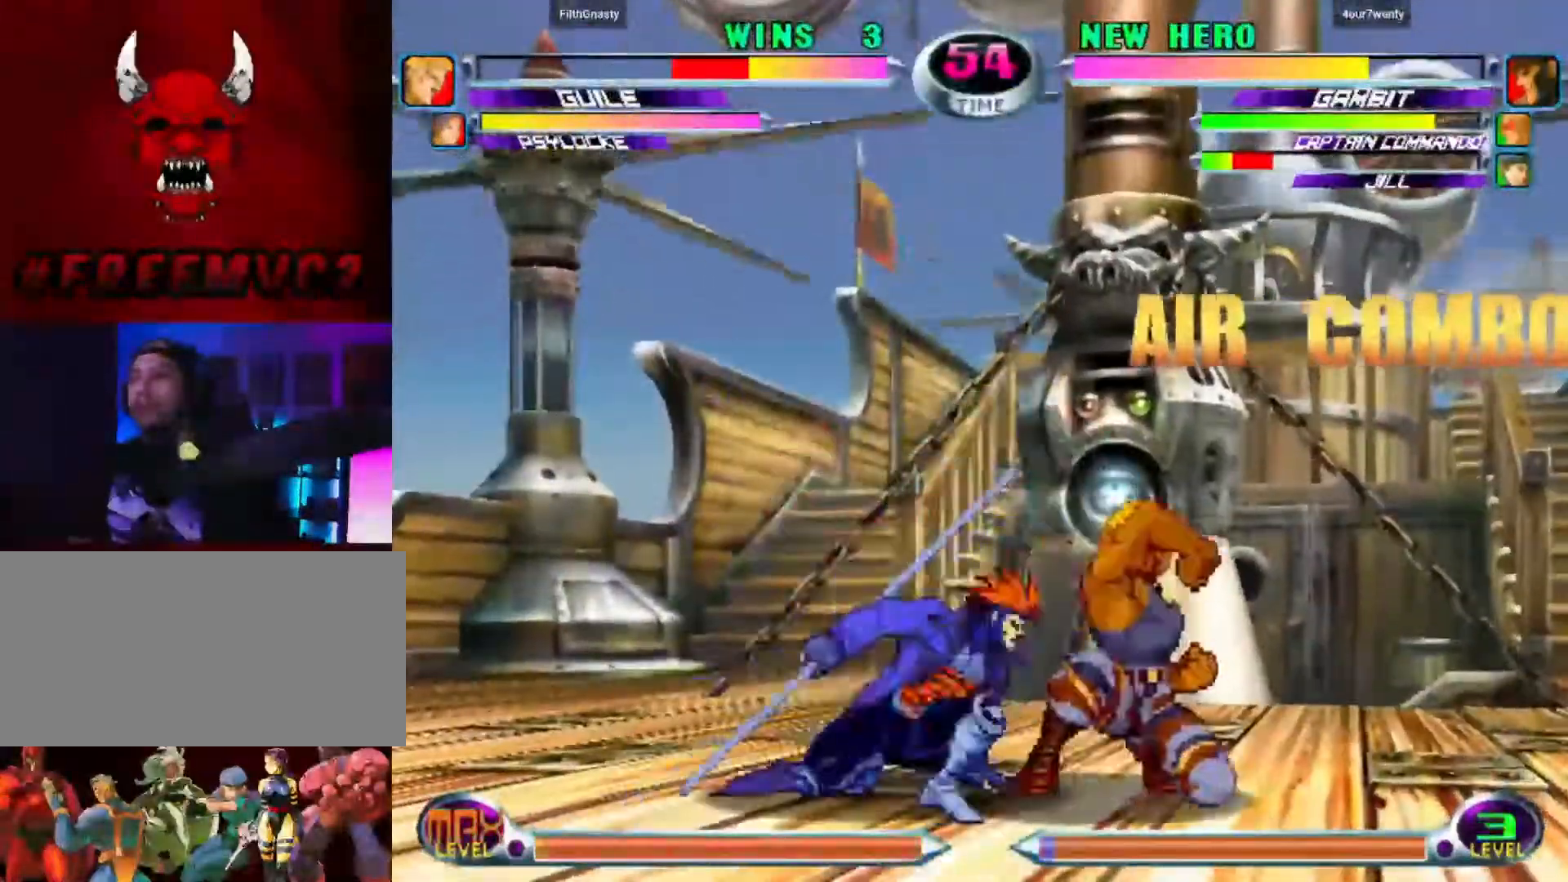
{"buttons": [], "left_stick": "up-left", "events": [[200, "left_stick", "center"], [433, "left_stick", "up-left"]]}
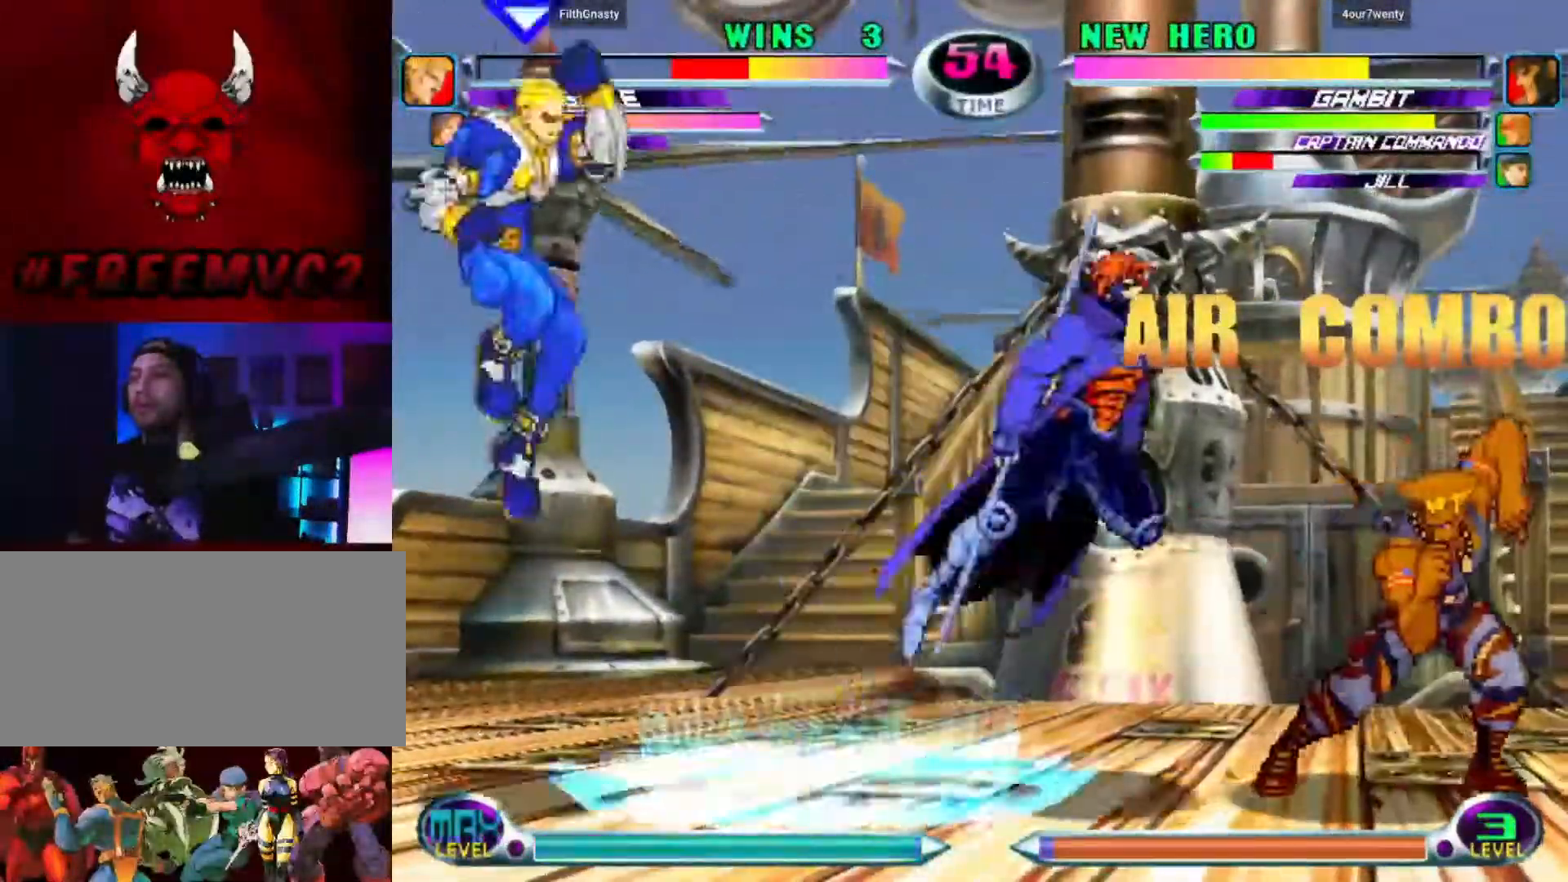
{"buttons": [], "left_stick": "down-left", "events": [[100, "left_stick", "right"], [150, "left_stick", "down-right"], [433, "left_stick", "down-left"]]}
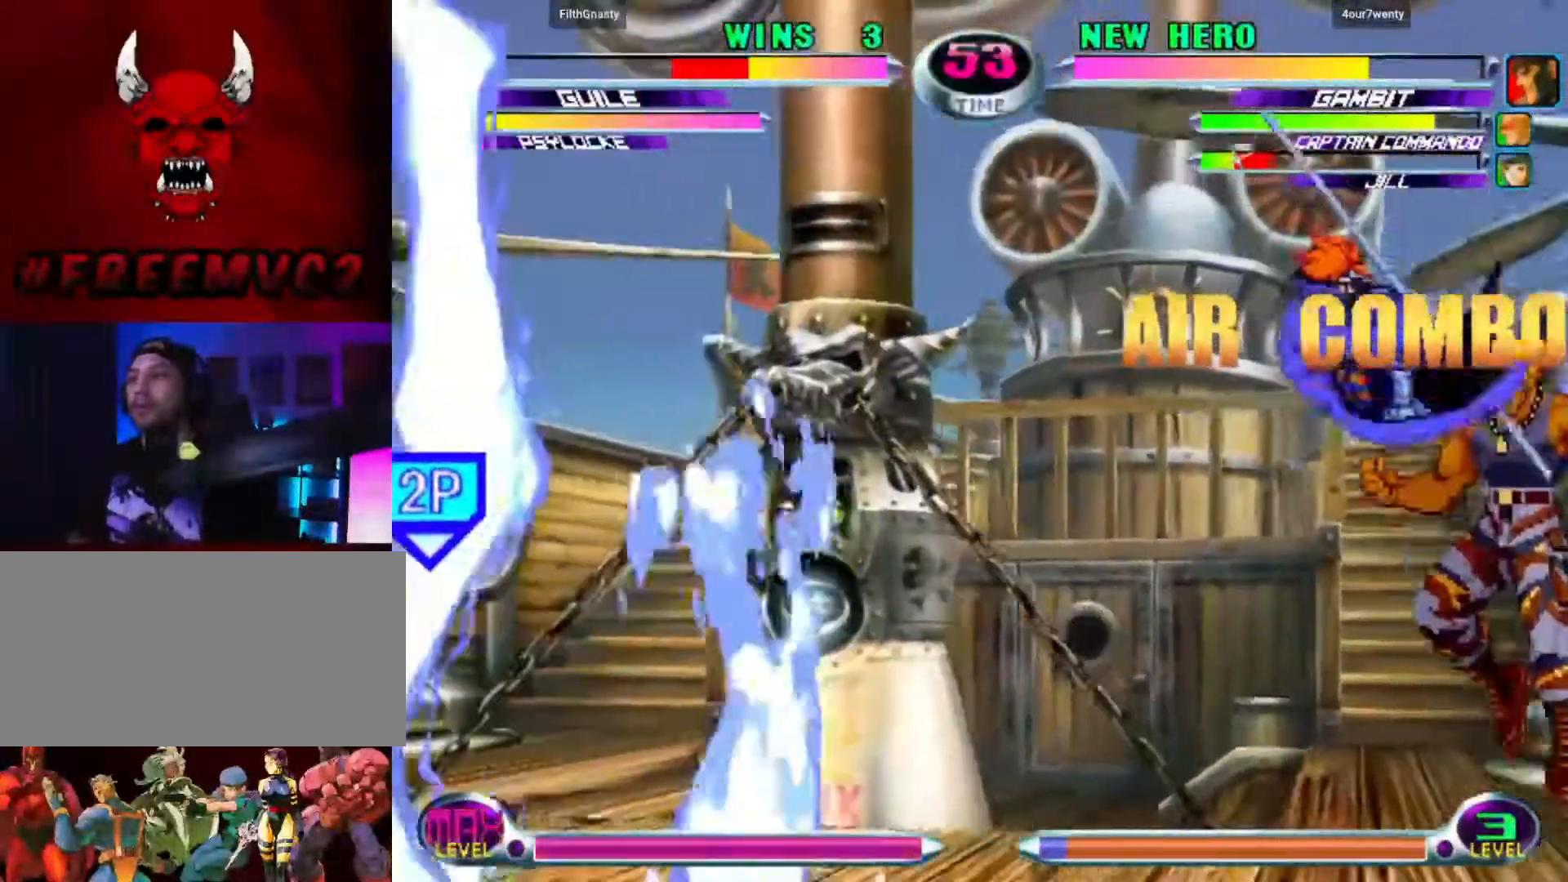
{"buttons": [], "left_stick": "down-right", "events": [[133, "left_stick", "down-right"]]}
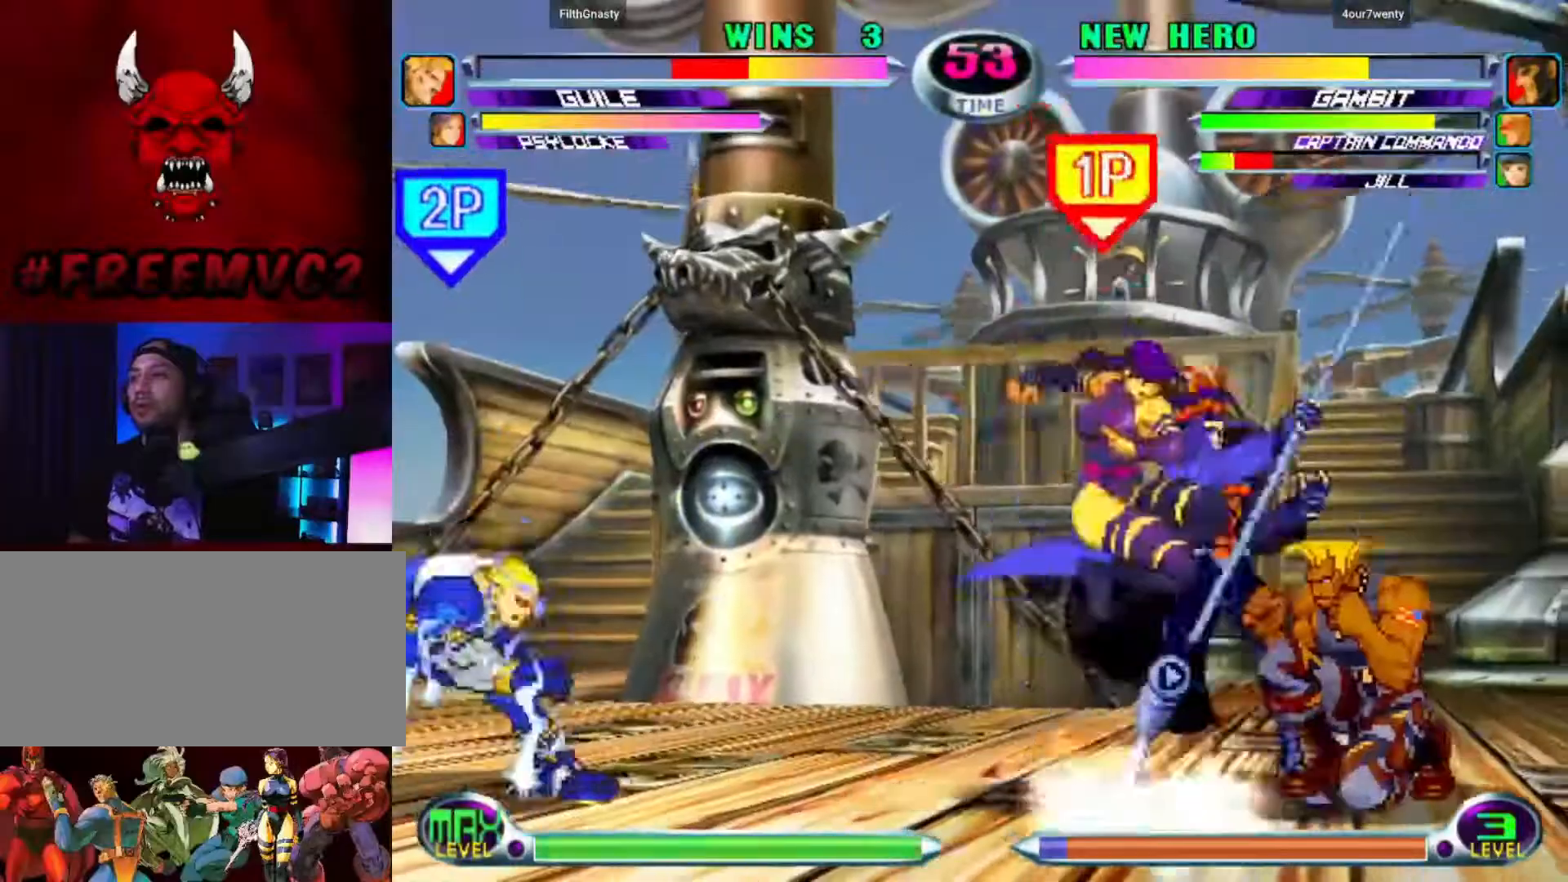
{"buttons": [], "left_stick": "down", "events": [[33, "left_stick", "center"], [483, "left_stick", "down"]]}
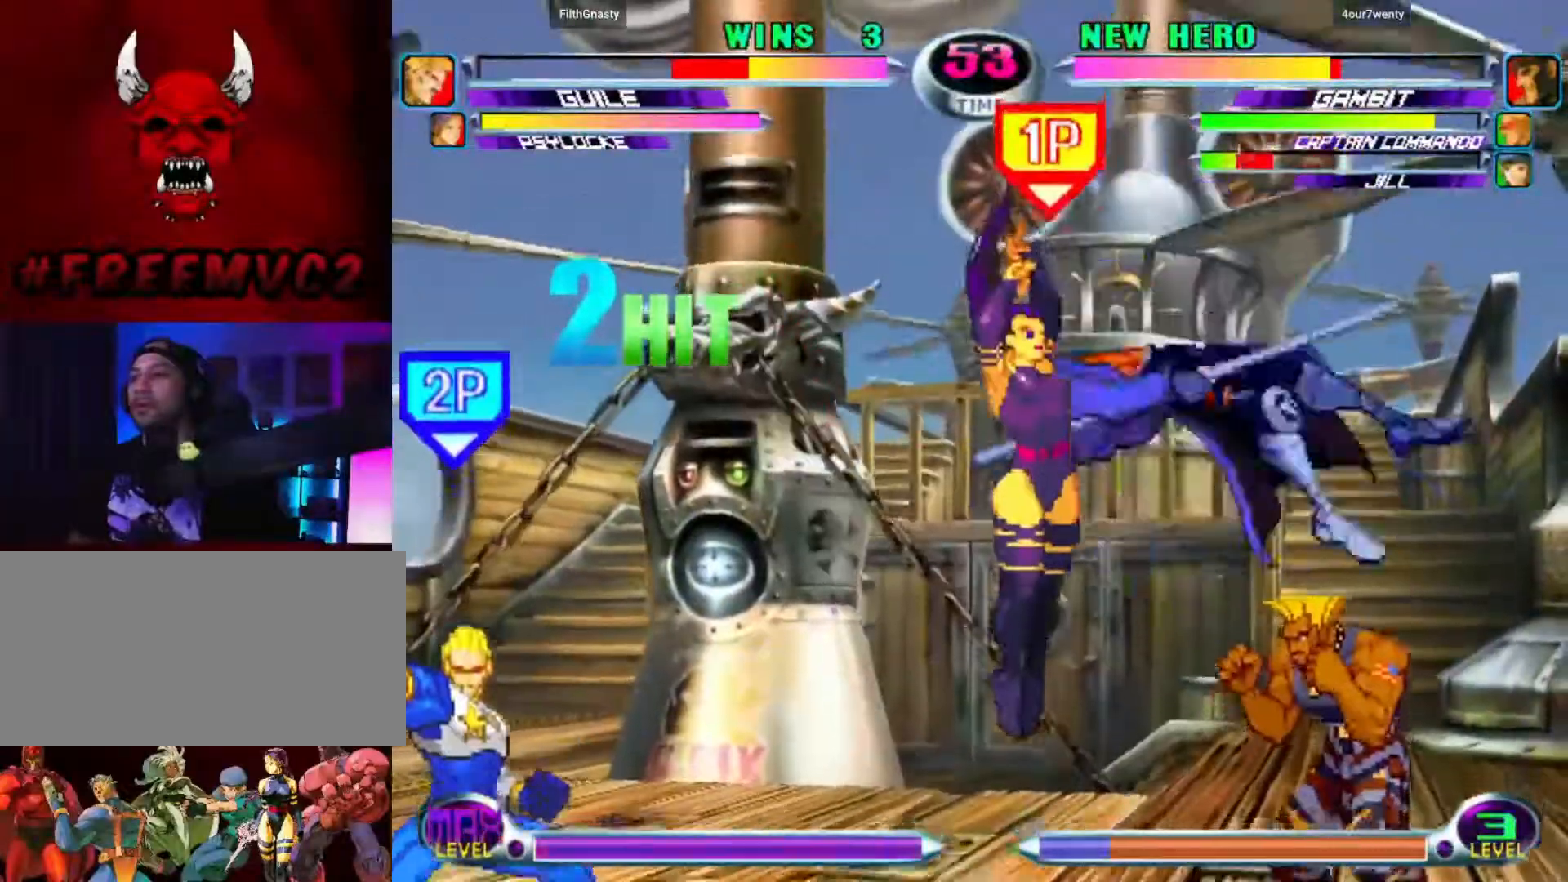
{"buttons": [], "left_stick": "up-left", "events": [[333, "left_stick", "left"], [383, "left_stick", "up-left"]]}
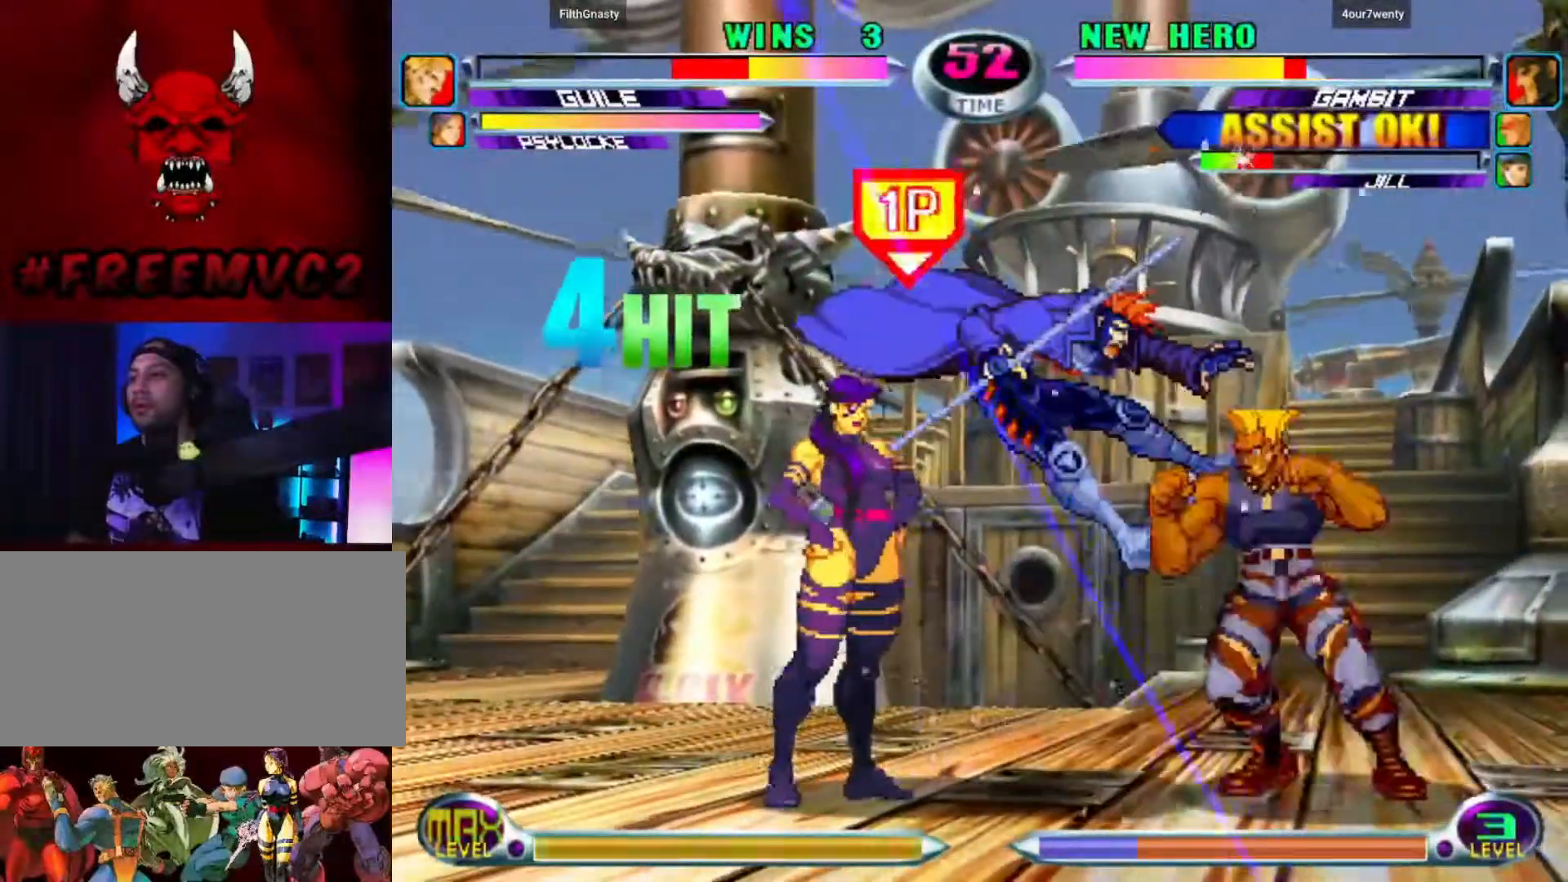
{"buttons": [], "left_stick": "up-left", "events": []}